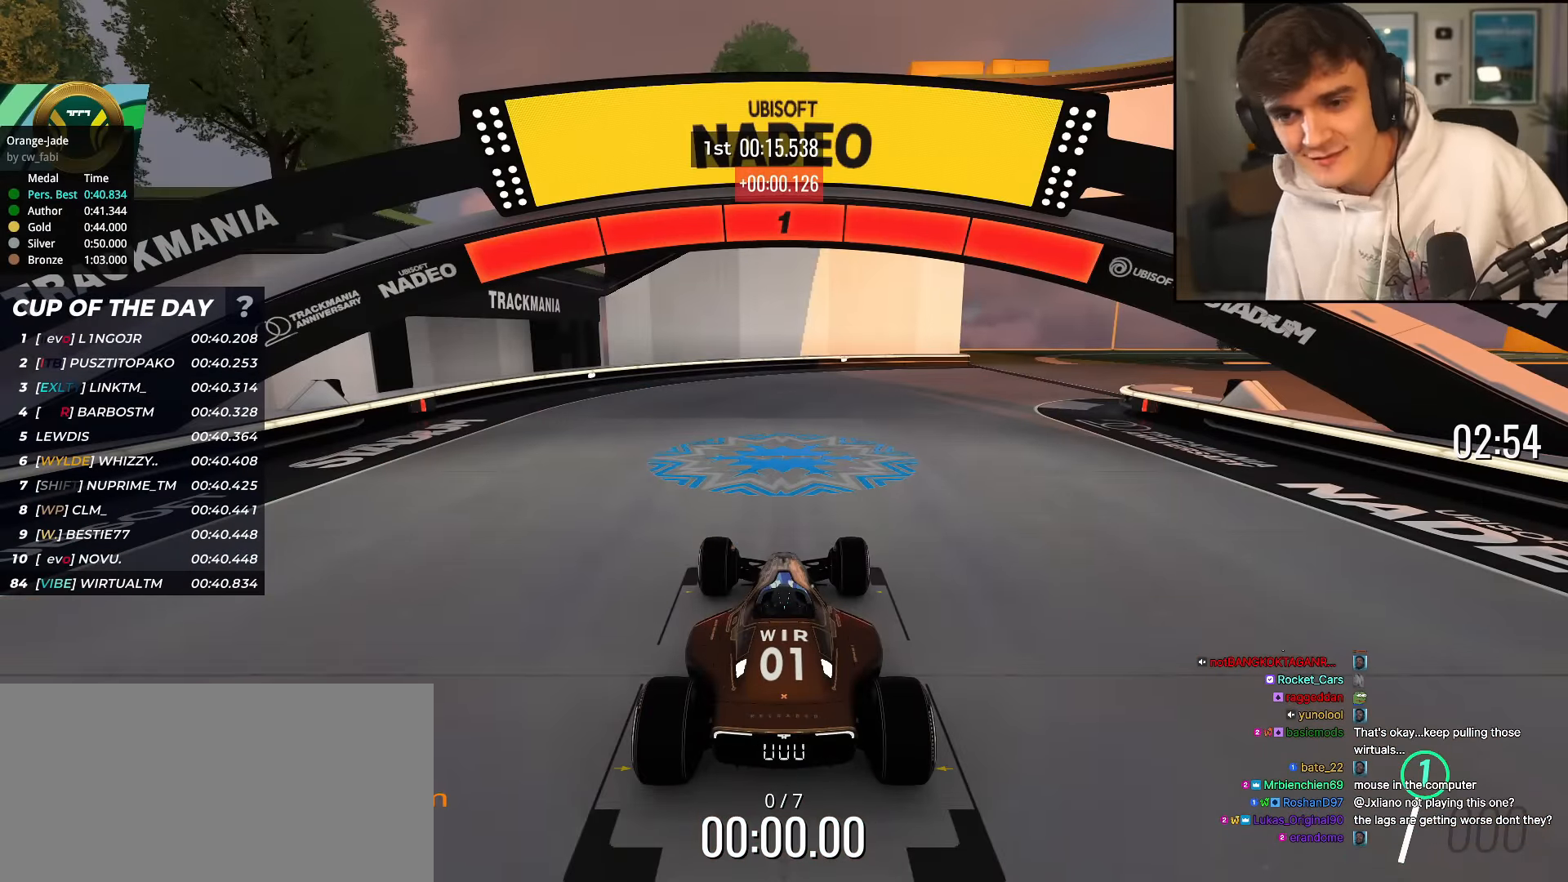
Gameplay with keyboard; each line is a JSON object with the keys held at the frame after it. "events" lists presses ("down") and releases ("up") of "brake", "down", "left", "right" and "up" between this image and that frame as [ms after this image, input, new state], when the widget could be followed in between. No other keys are recorded. Mouse input is not recorded. Key names are as the overlay labels them; some are game actions (e.g. jump) rather than physical keys.
{"keys": ["up"], "events": []}
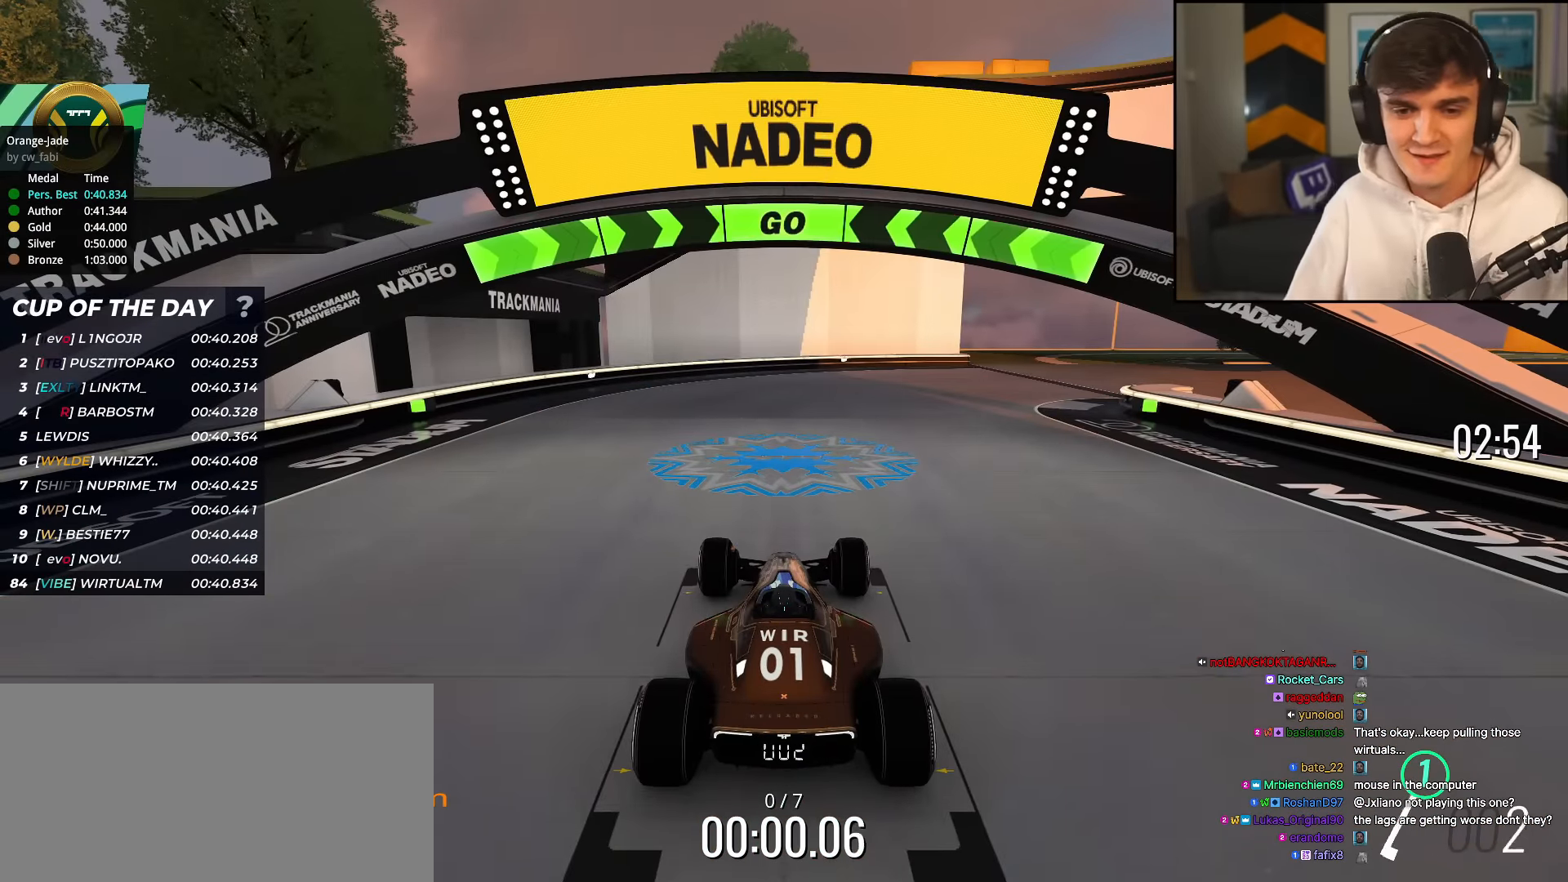
{"keys": ["right", "up"], "events": [[267, "right", "down"]]}
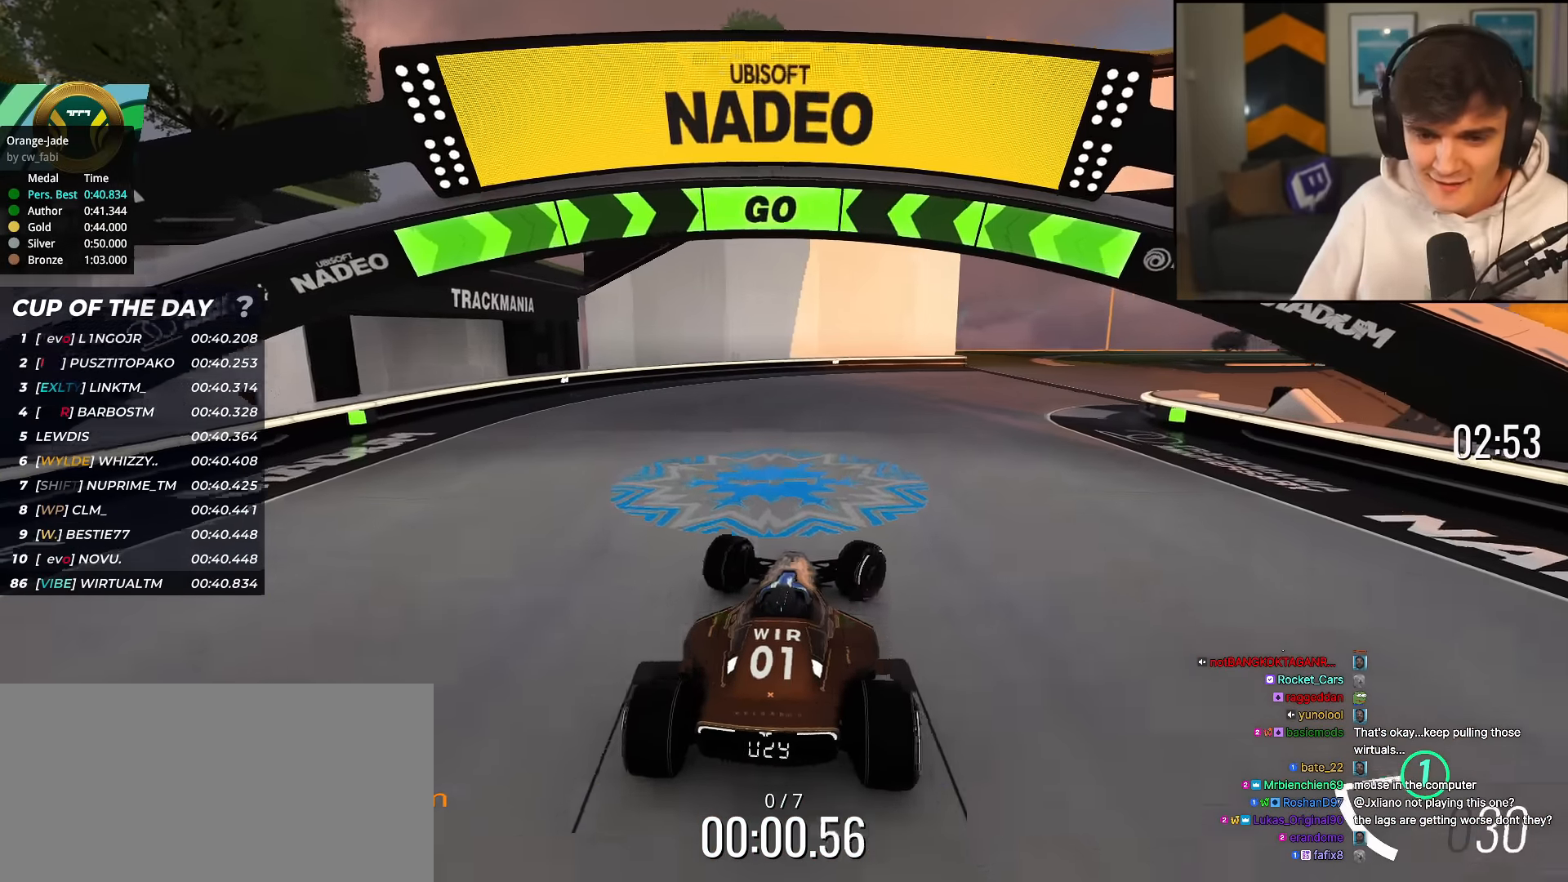
{"keys": ["up"], "events": [[133, "right", "up"], [284, "right", "down"], [367, "right", "up"]]}
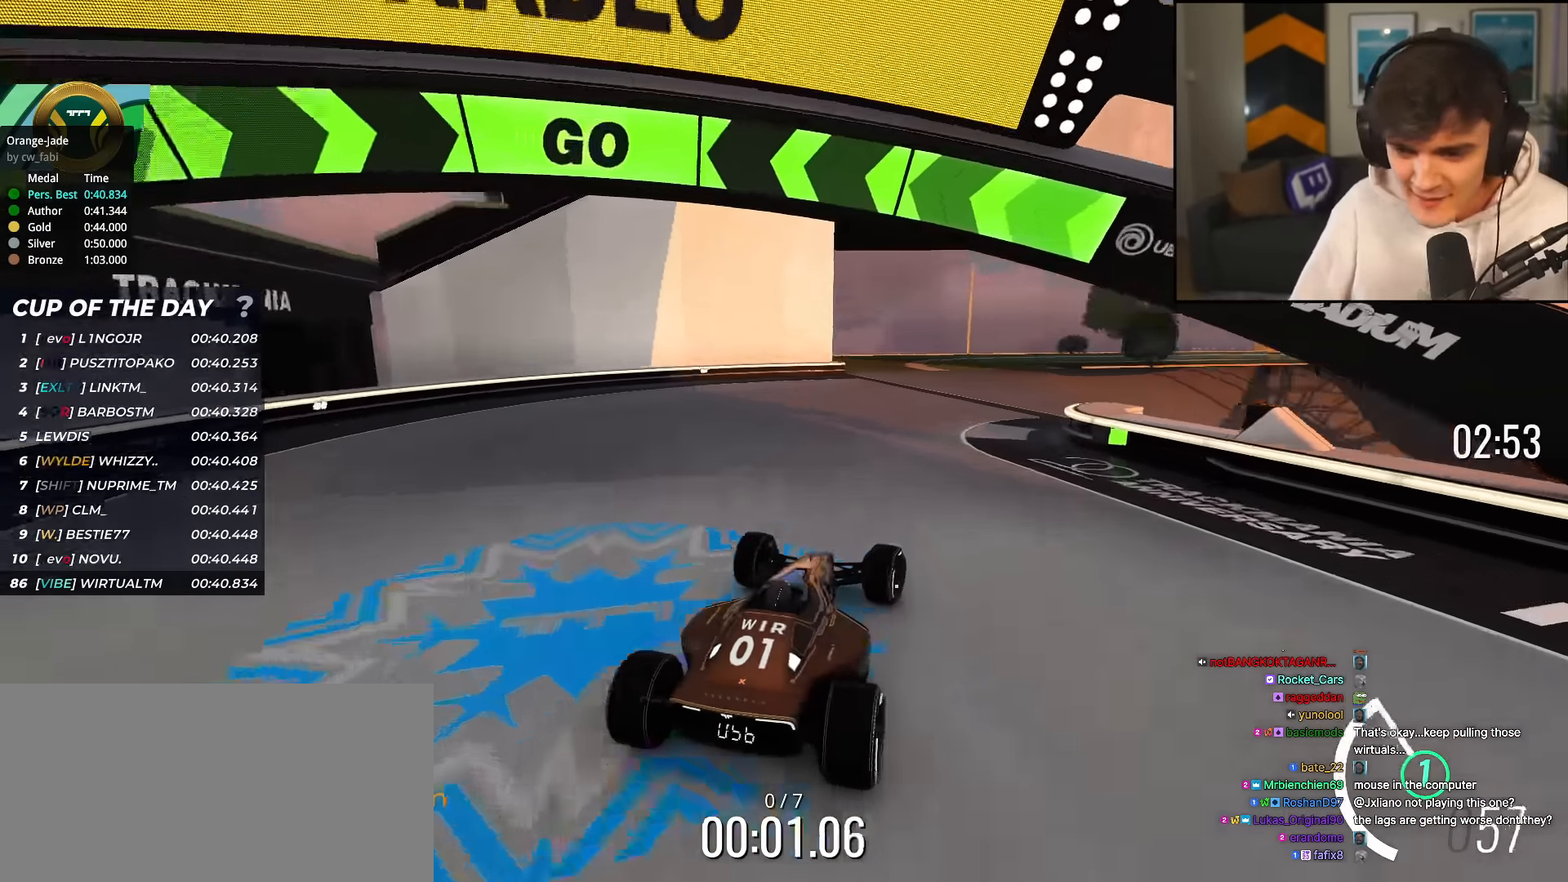
{"keys": ["right", "up"], "events": [[17, "right", "down"], [101, "right", "up"], [351, "right", "down"]]}
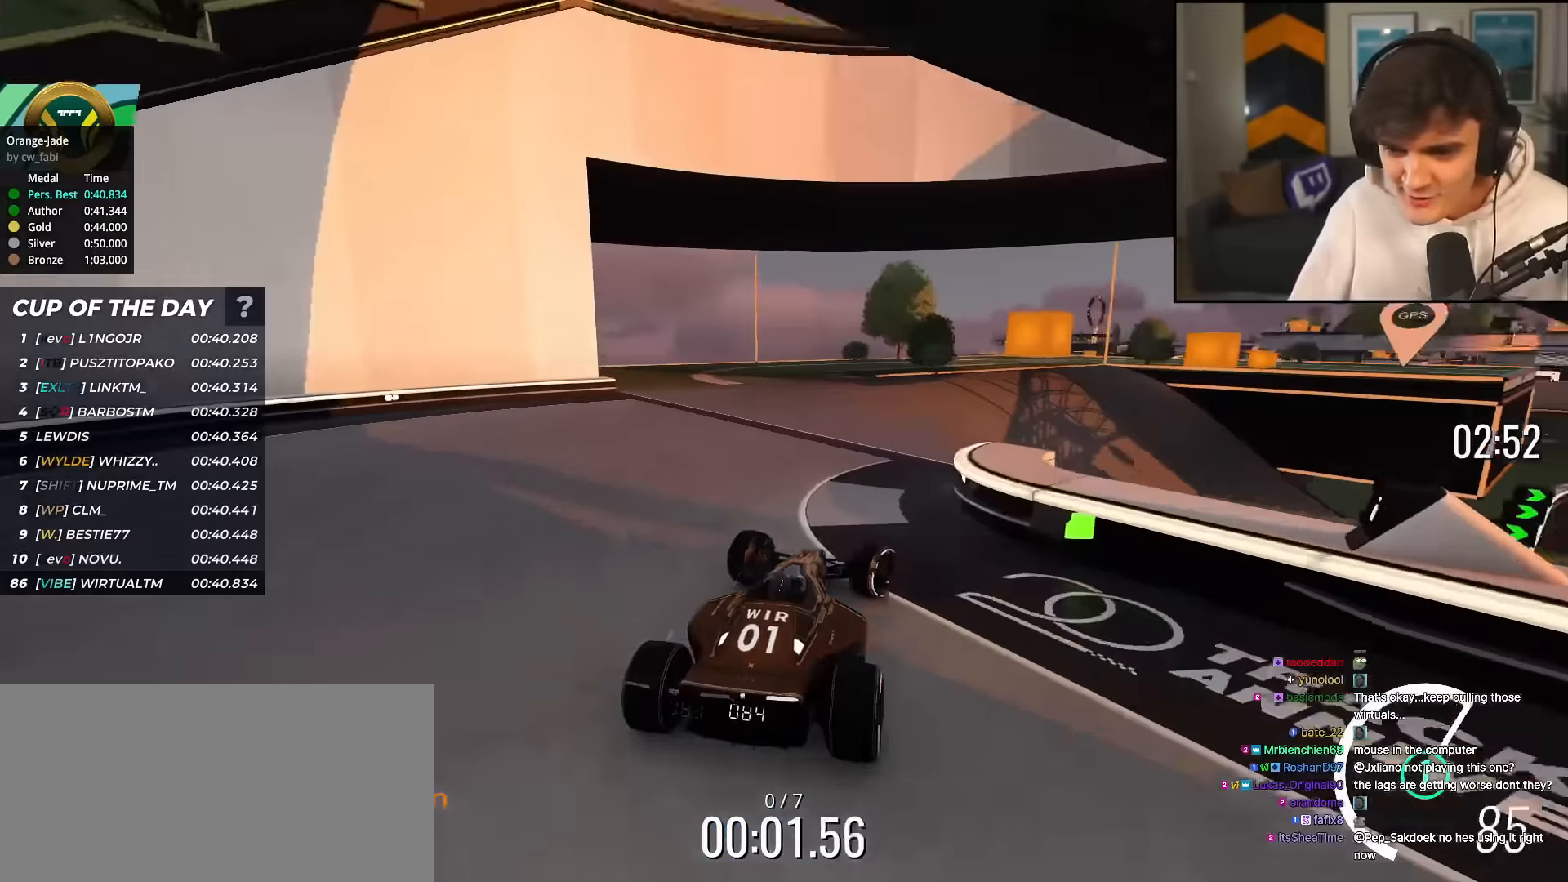
{"keys": ["right", "up"], "events": [[83, "right", "up"], [117, "left", "down"], [300, "left", "up"], [367, "right", "down"]]}
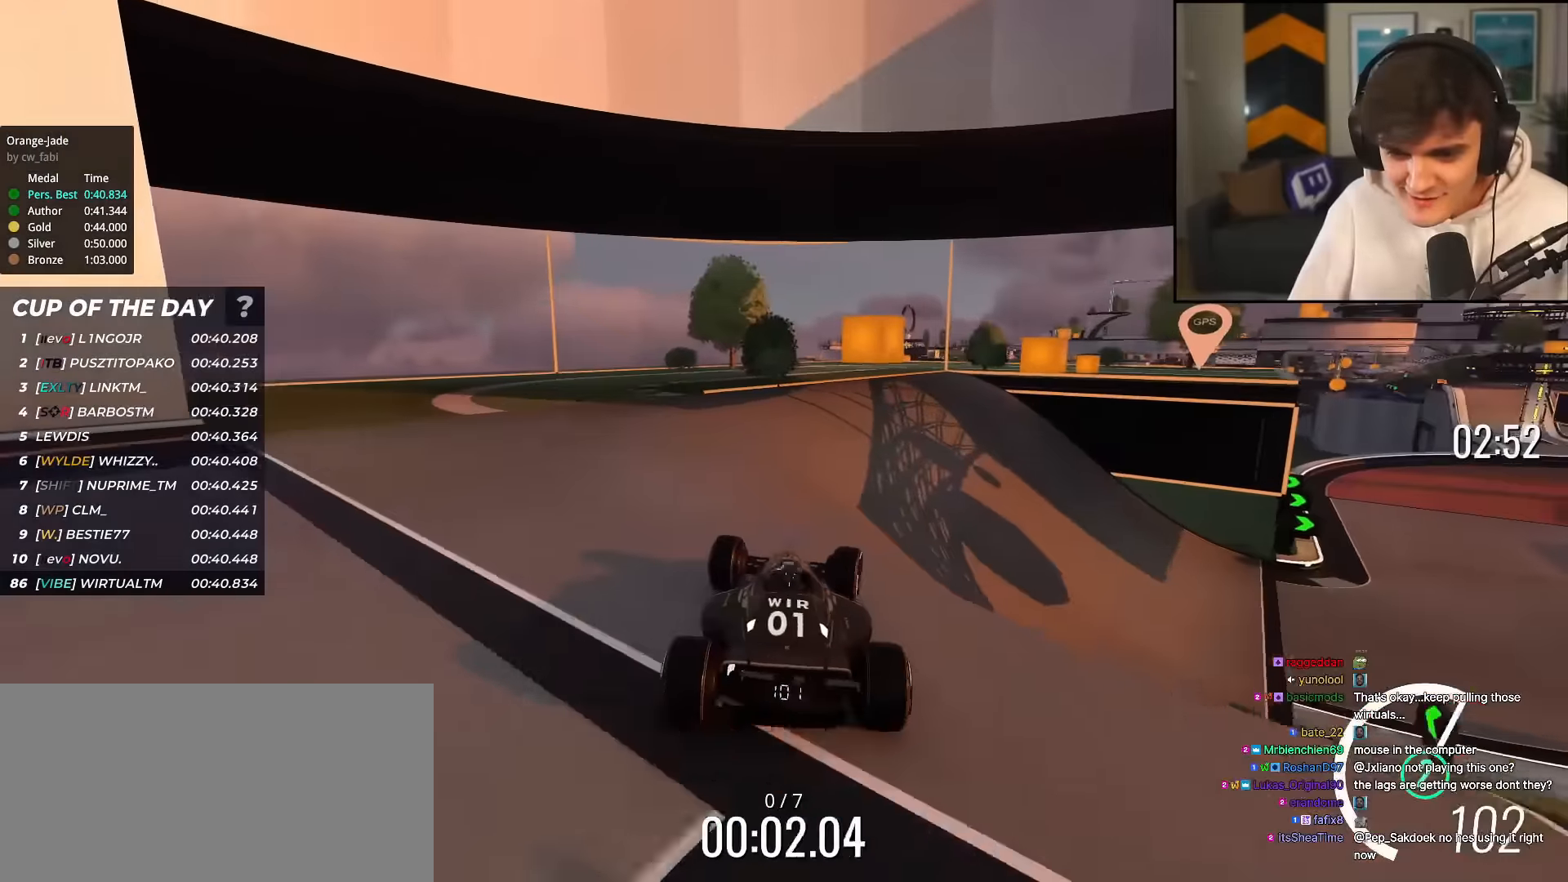
{"keys": ["up"], "events": [[484, "right", "up"]]}
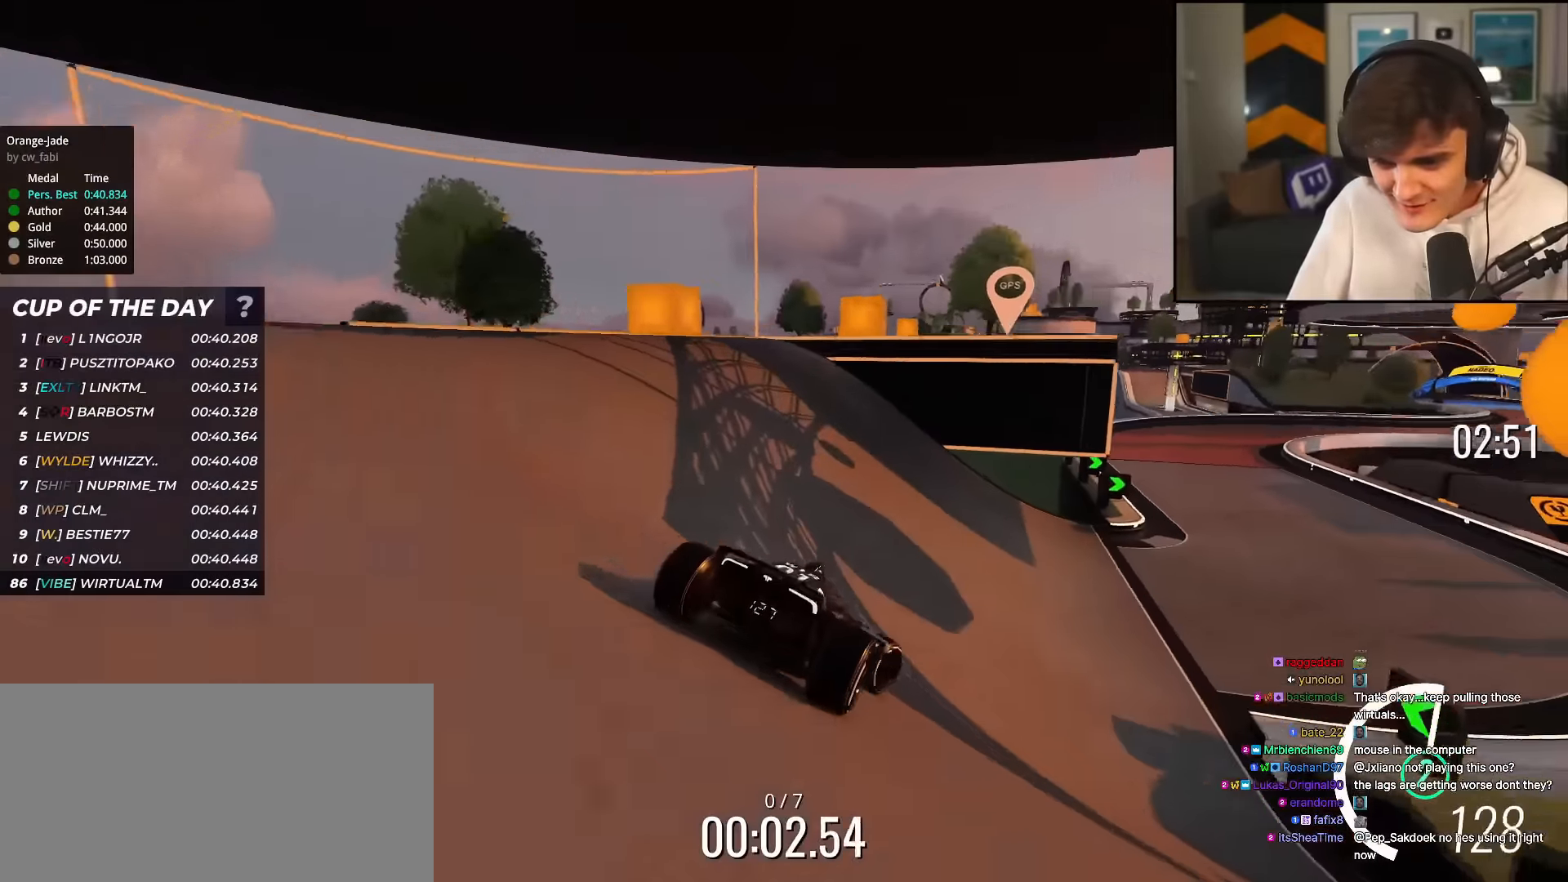
{"keys": ["up"], "events": [[217, "right", "down"], [317, "right", "up"]]}
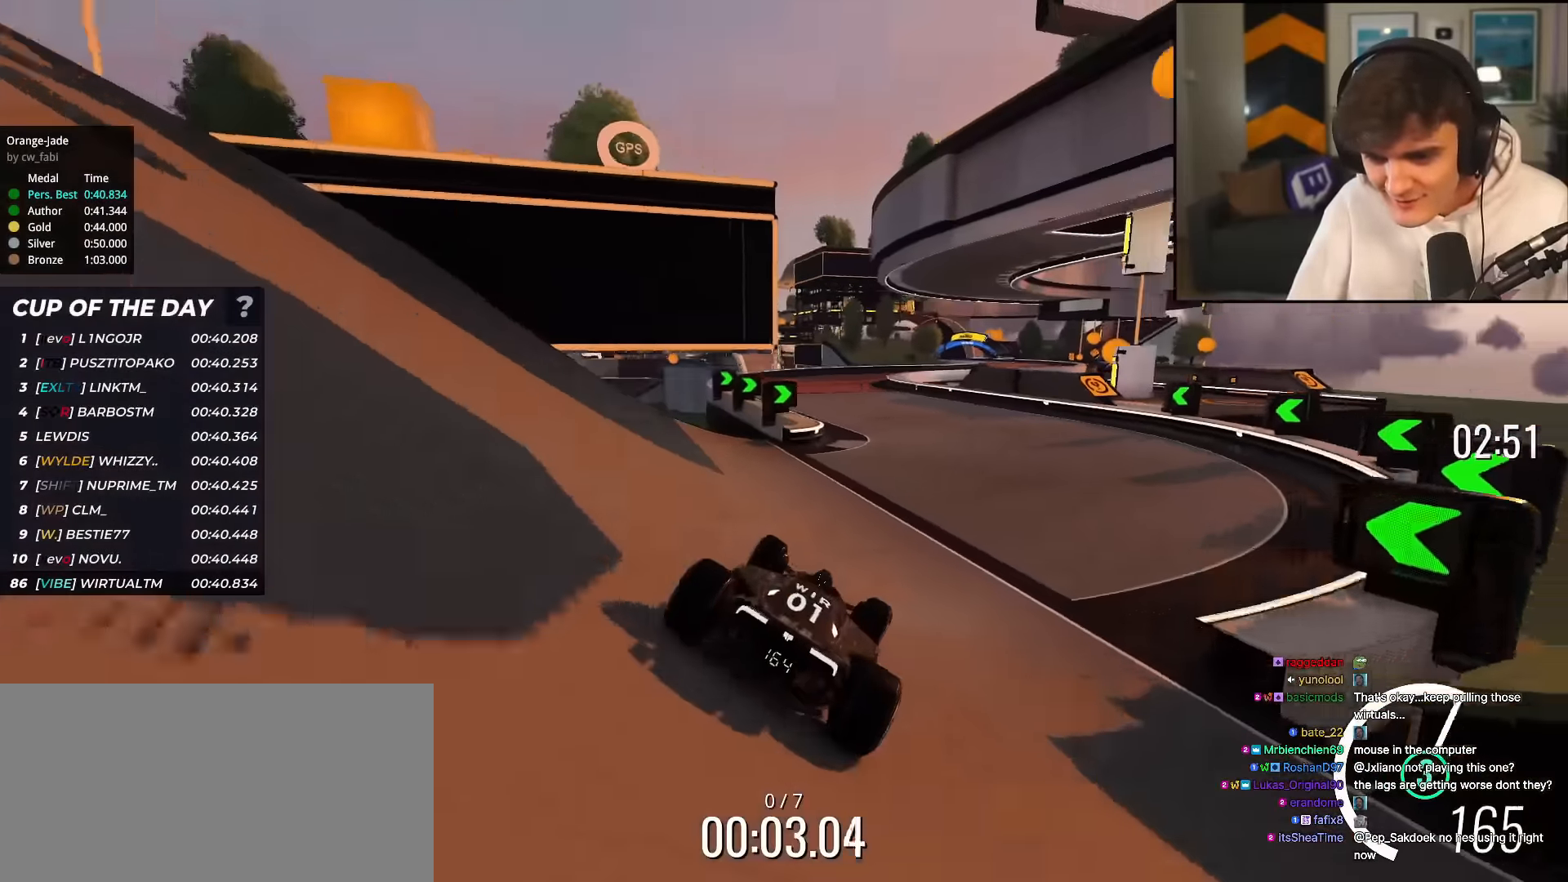
{"keys": ["left", "up"], "events": [[233, "left", "down"]]}
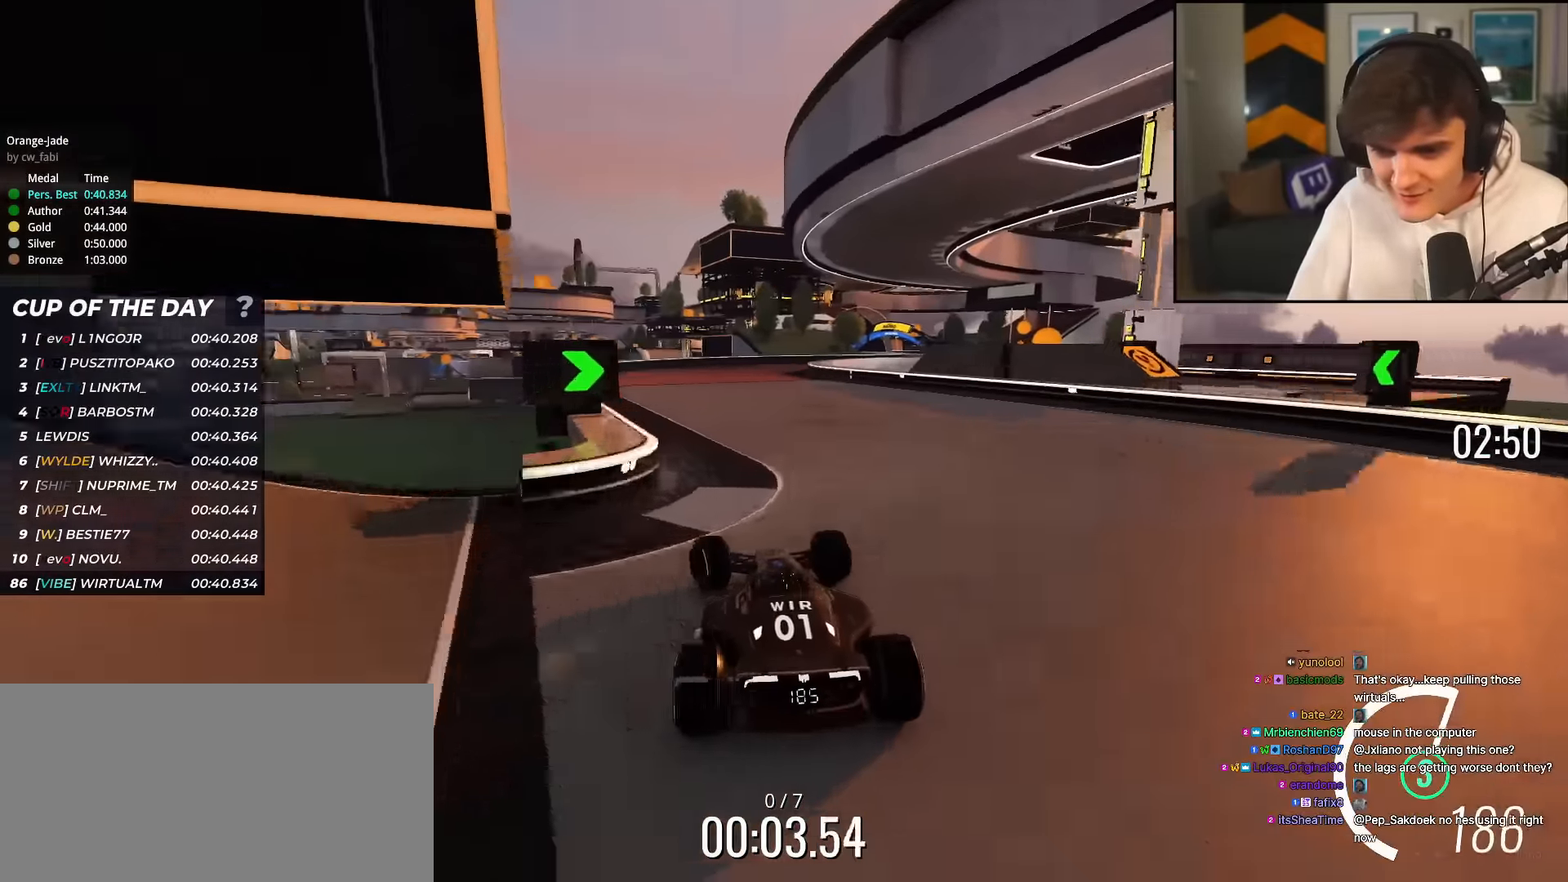
{"keys": ["right", "up"], "events": [[67, "left", "up"], [200, "right", "down"], [301, "right", "up"], [351, "right", "down"]]}
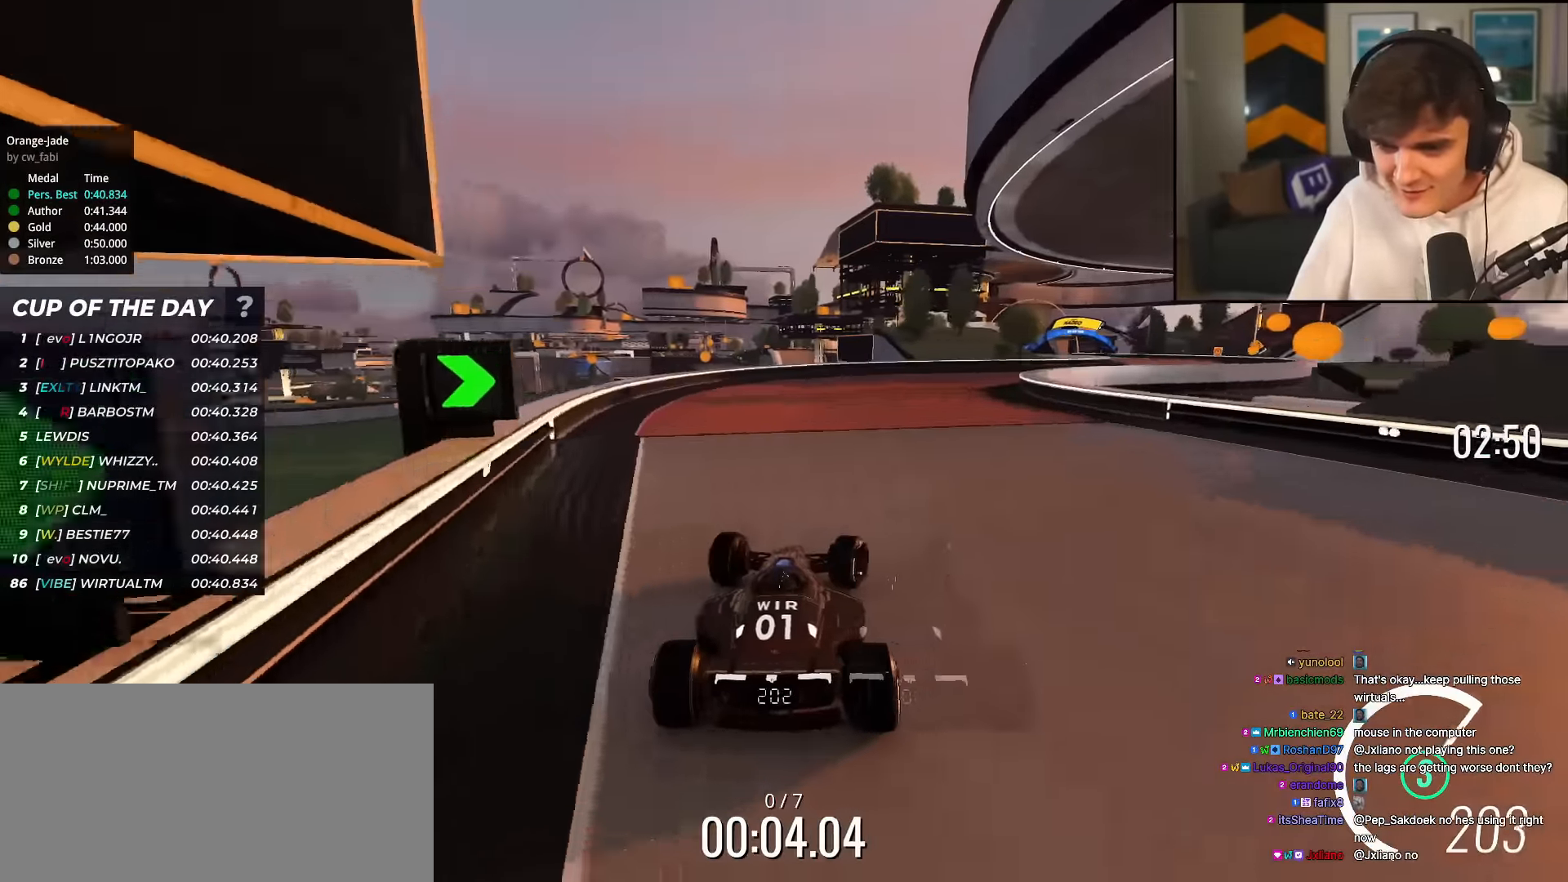
{"keys": ["up"], "events": [[367, "right", "up"]]}
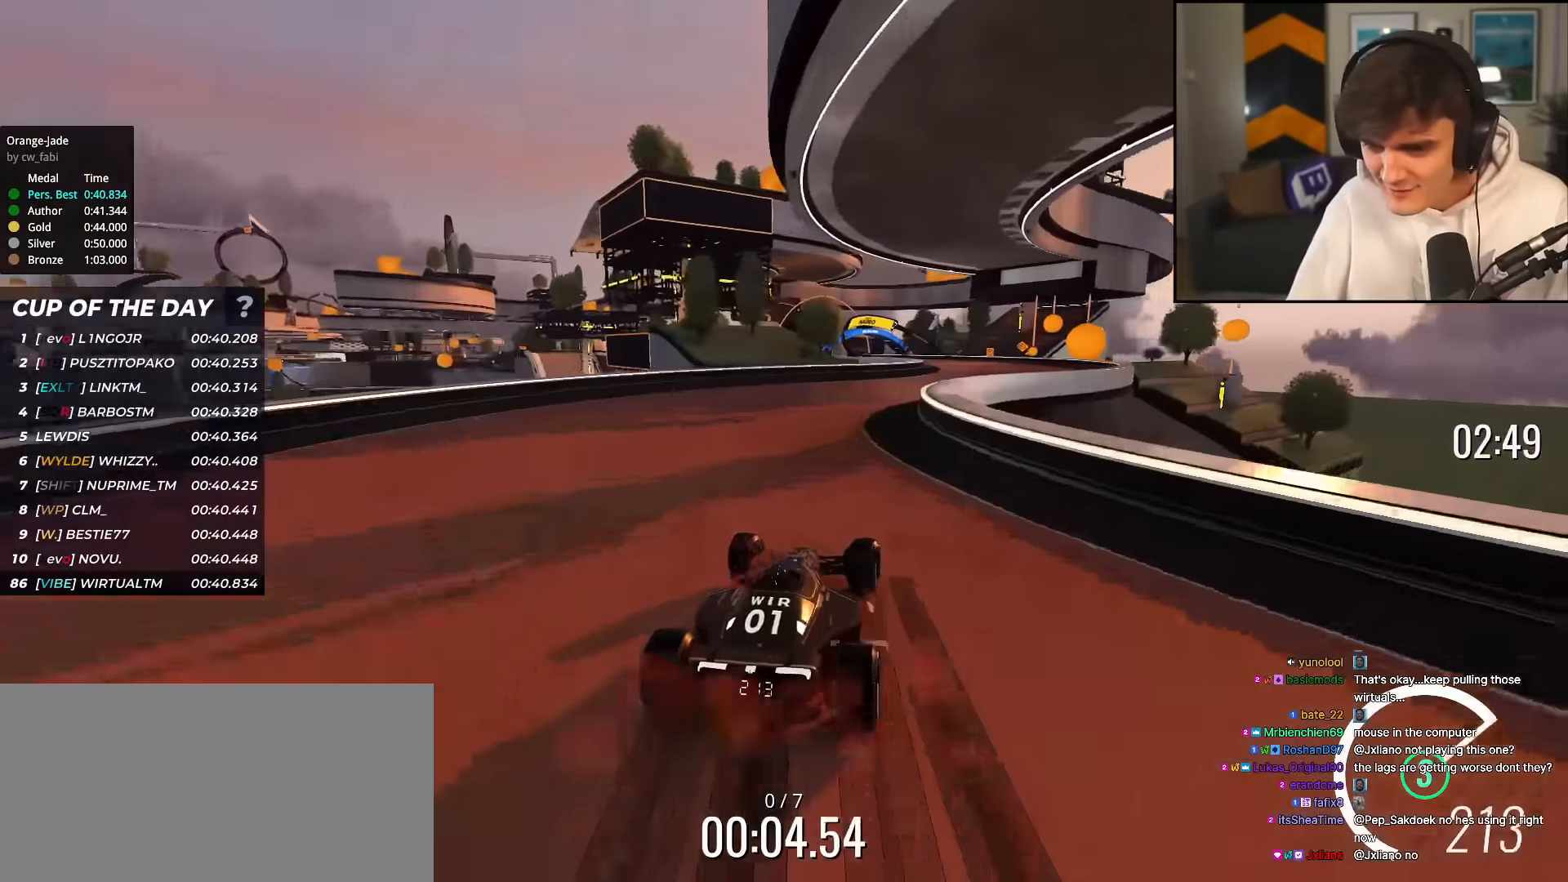
{"keys": ["left", "up"], "events": [[134, "right", "down"], [334, "right", "up"], [417, "left", "down"]]}
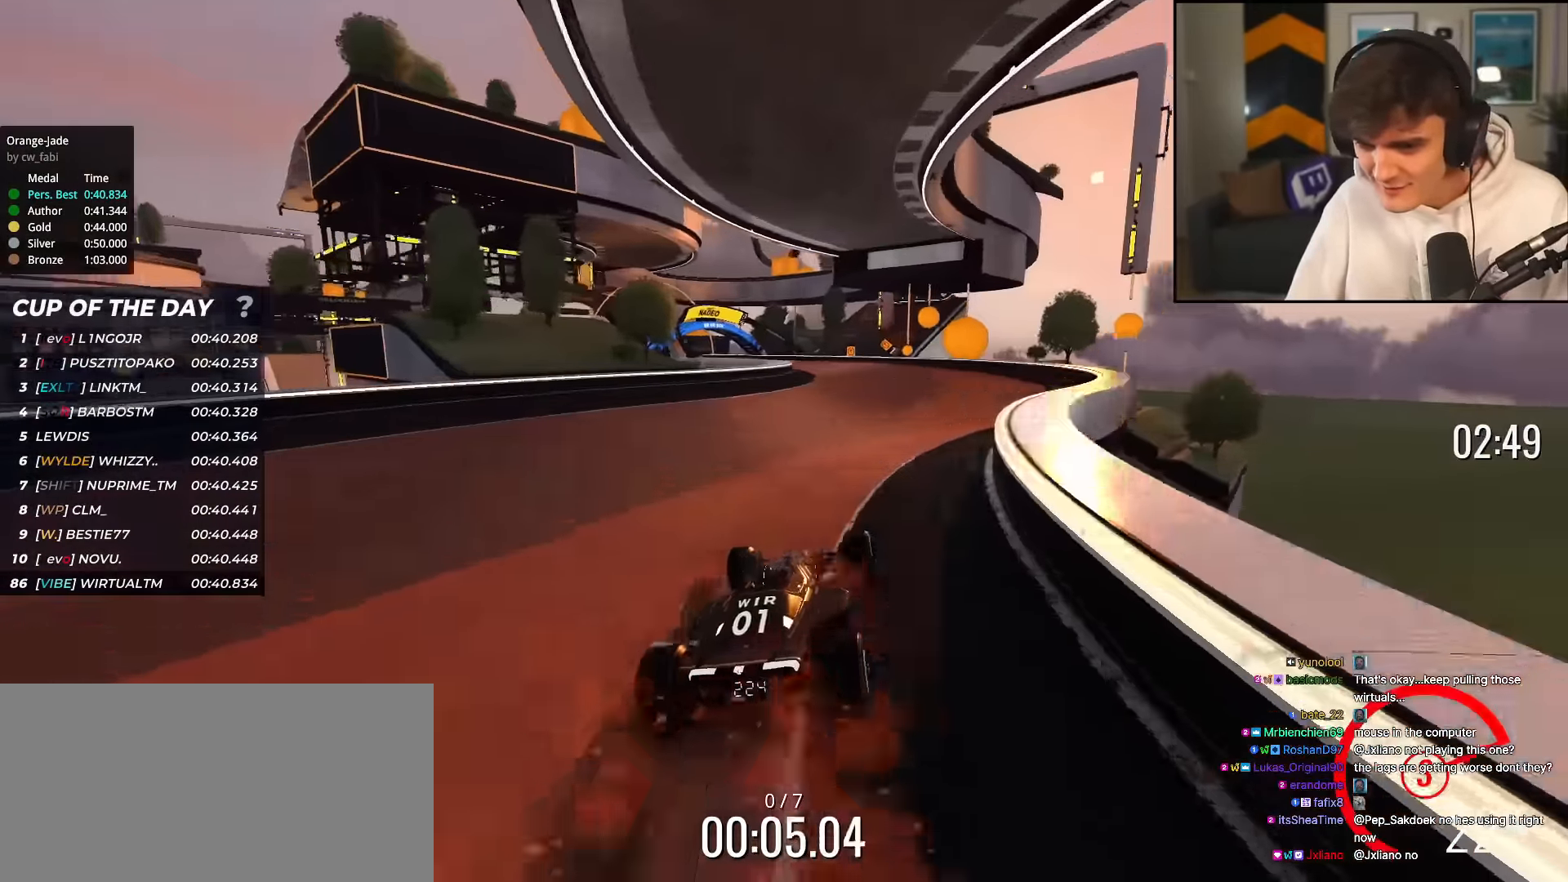
{"keys": ["left", "up"], "events": [[16, "left", "up"], [434, "left", "down"]]}
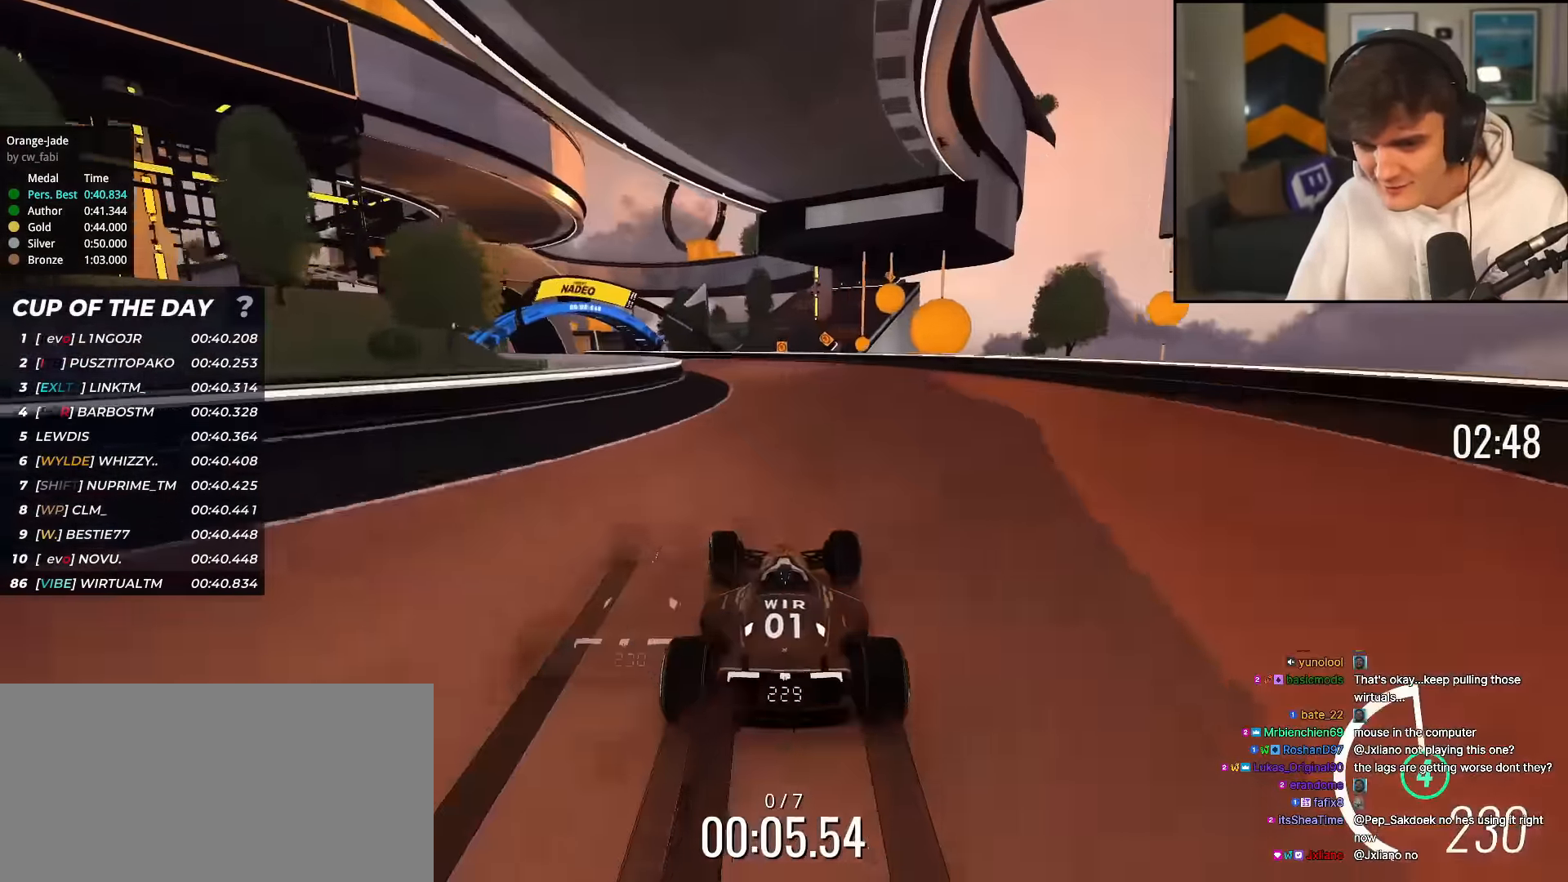
{"keys": ["up"], "events": [[267, "left", "up"], [401, "left", "down"], [501, "left", "up"]]}
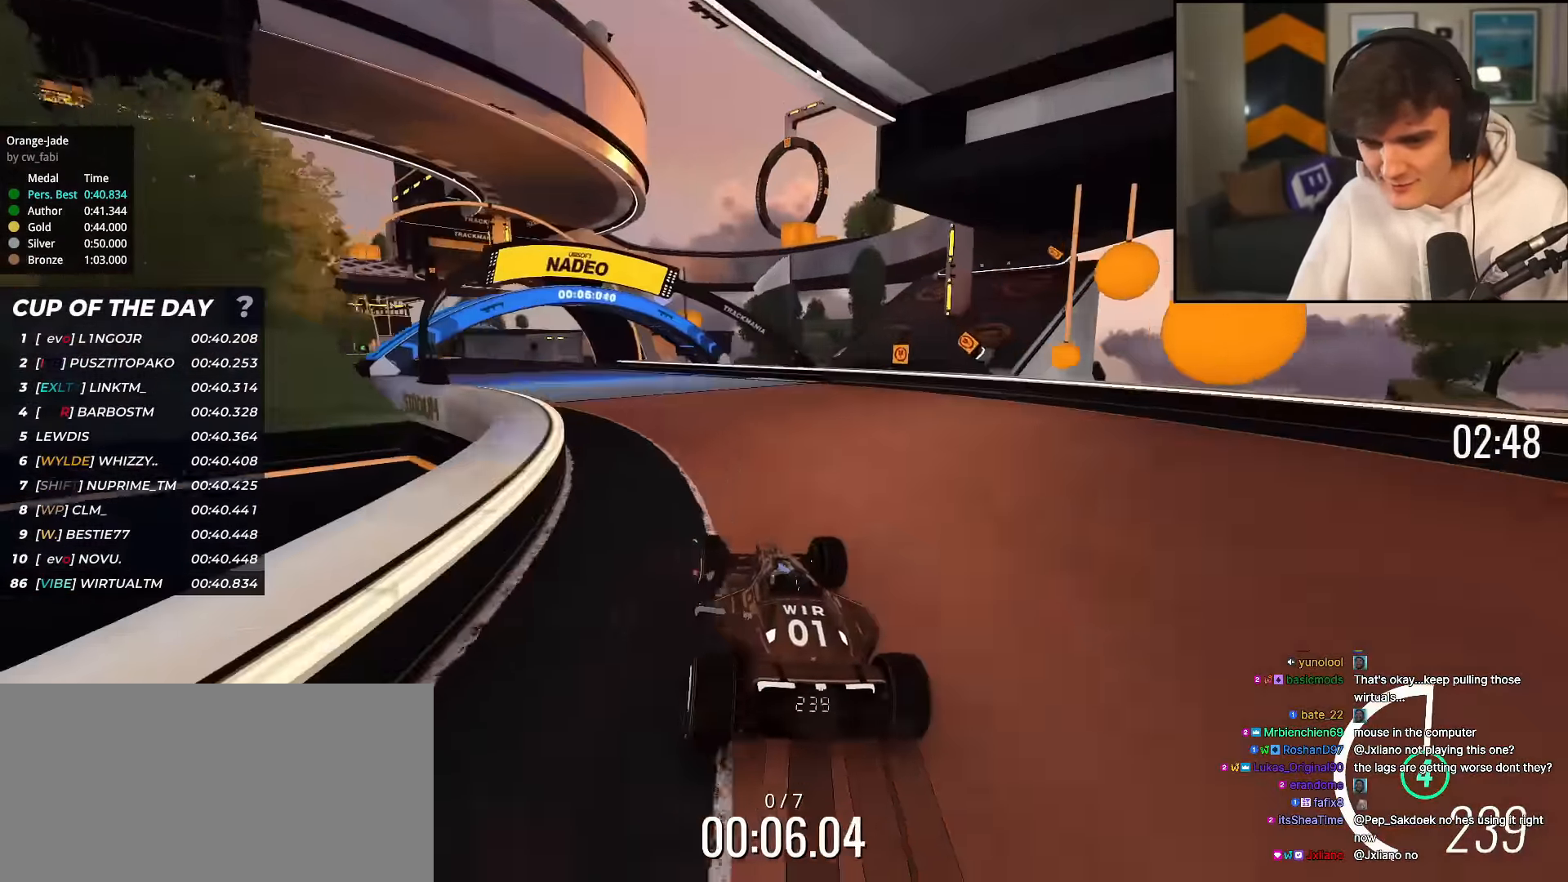
{"keys": ["left", "up"], "events": [[233, "left", "down"], [367, "left", "up"], [417, "left", "down"]]}
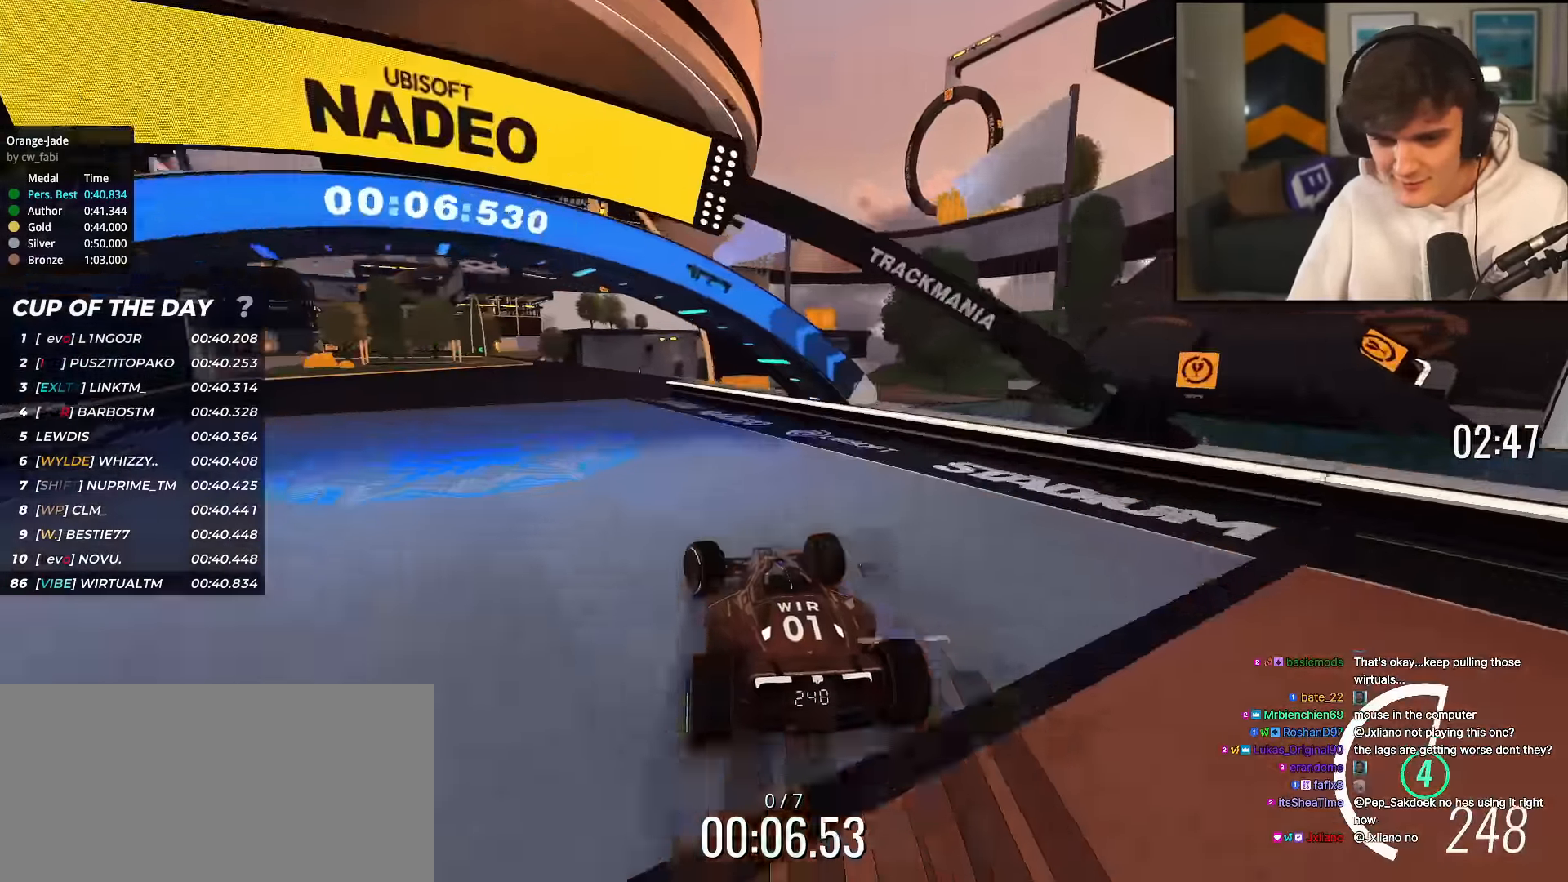
{"keys": ["right", "up"], "events": [[250, "left", "up"], [300, "right", "down"]]}
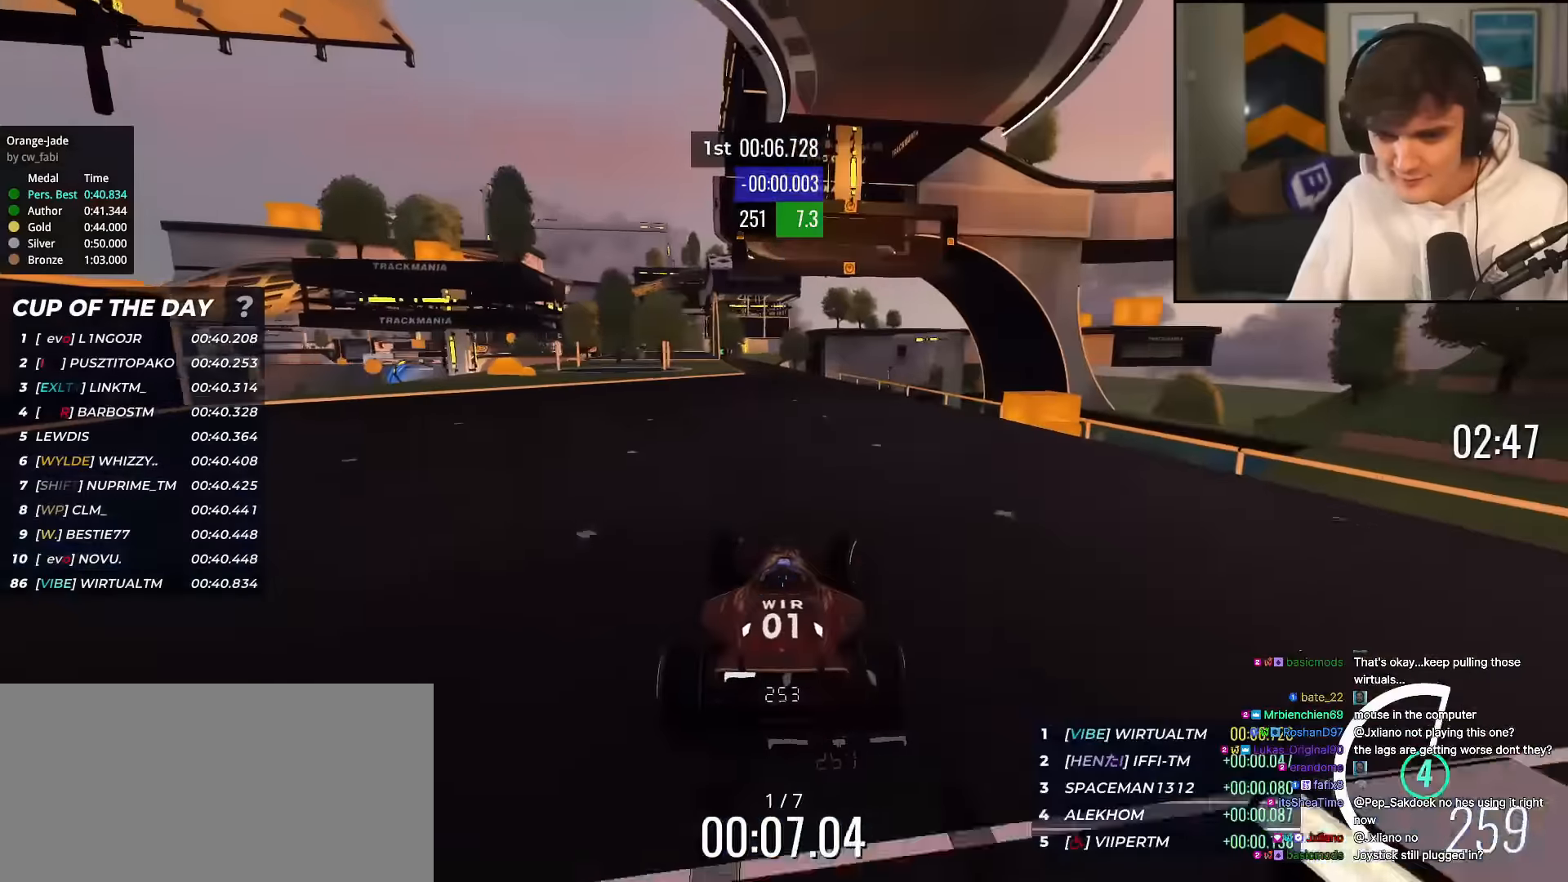
{"keys": ["up"], "events": [[34, "right", "up"], [117, "left", "down"], [351, "left", "up"]]}
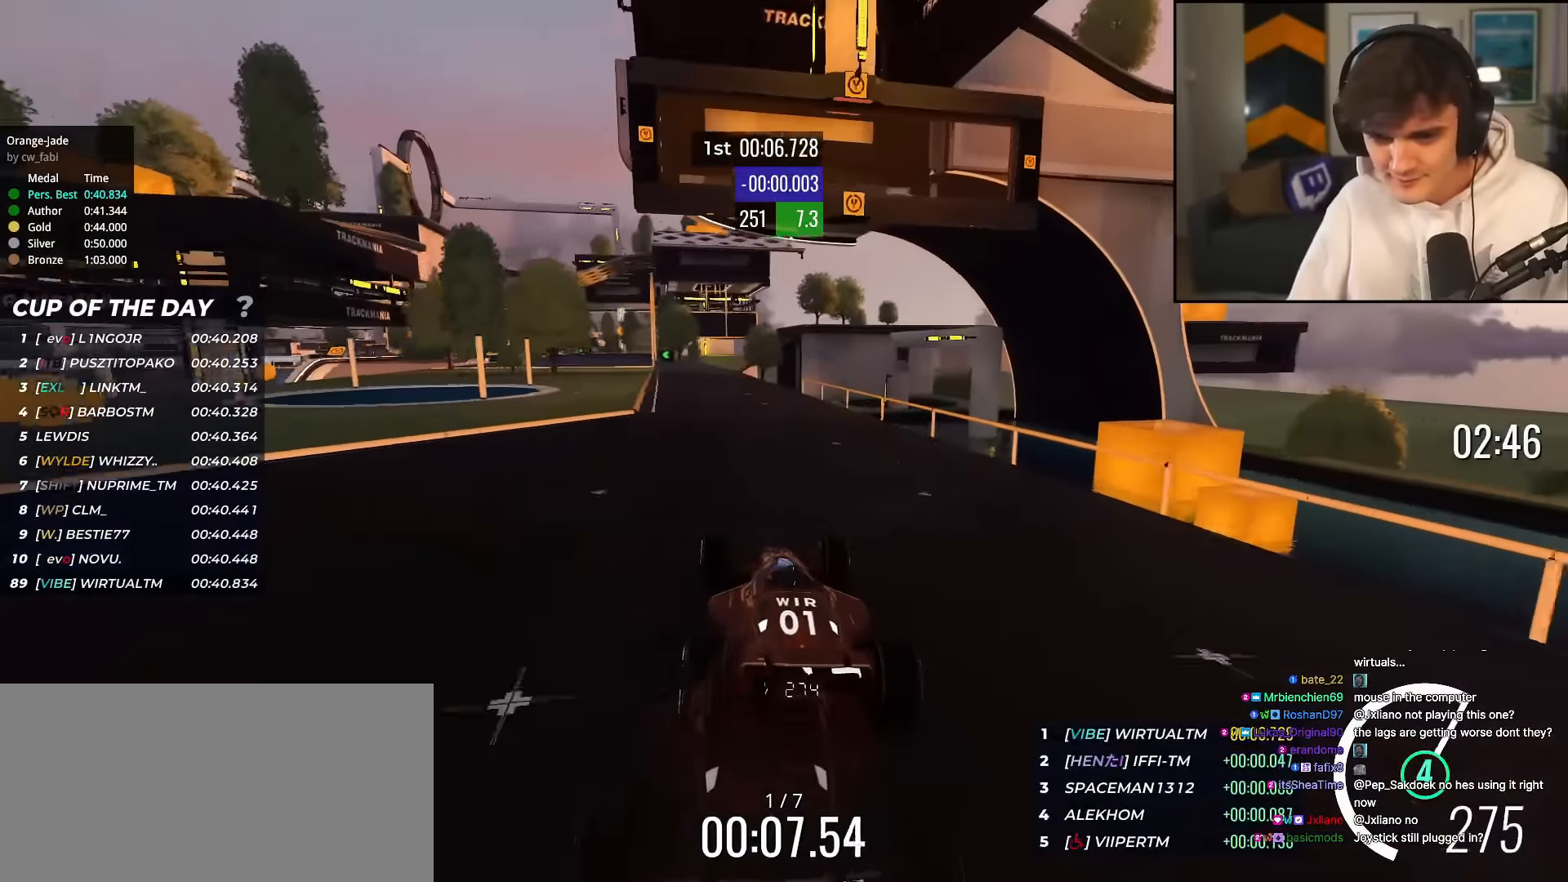
{"keys": ["up"], "events": [[50, "left", "down"], [133, "left", "up"], [333, "left", "down"], [367, "left", "up"]]}
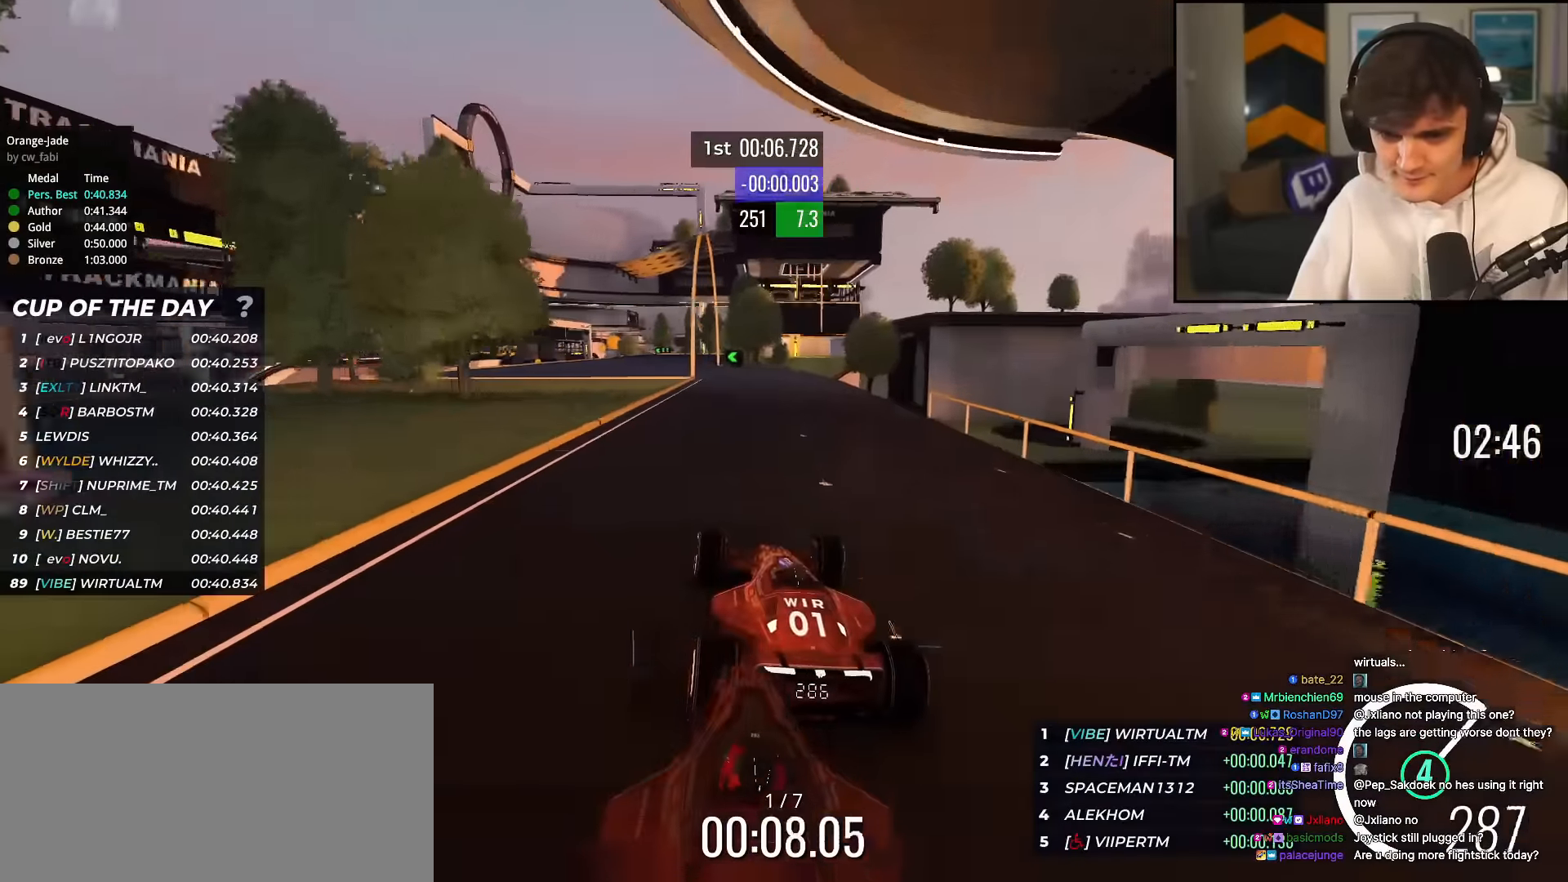
{"keys": ["up"], "events": [[251, "left", "down"], [351, "left", "up"]]}
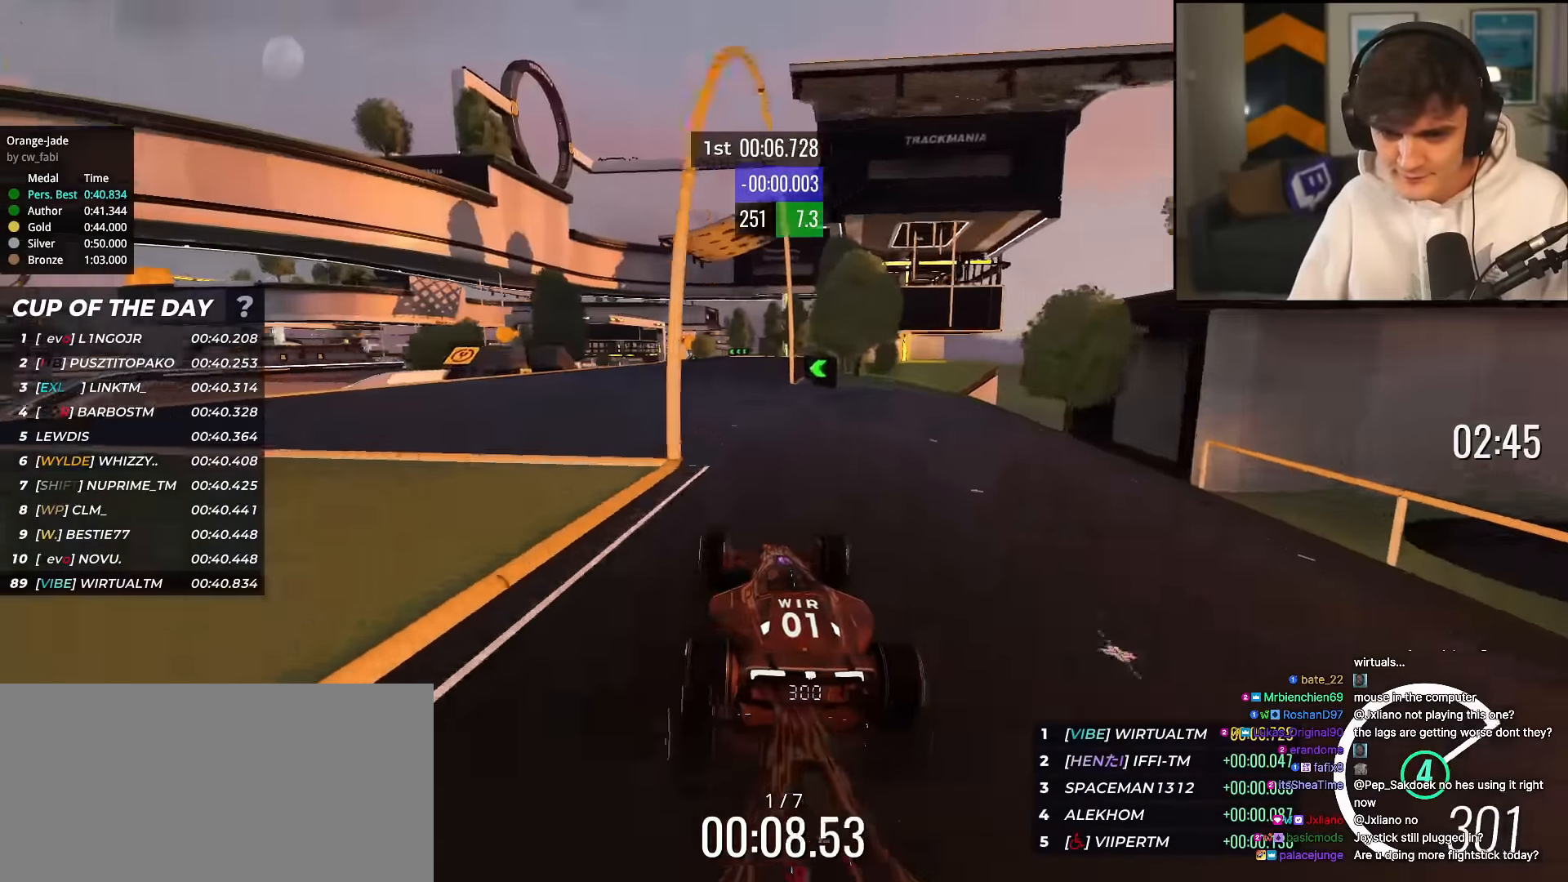
{"keys": ["up"], "events": [[33, "left", "down"], [133, "left", "up"], [400, "left", "down"], [450, "left", "up"]]}
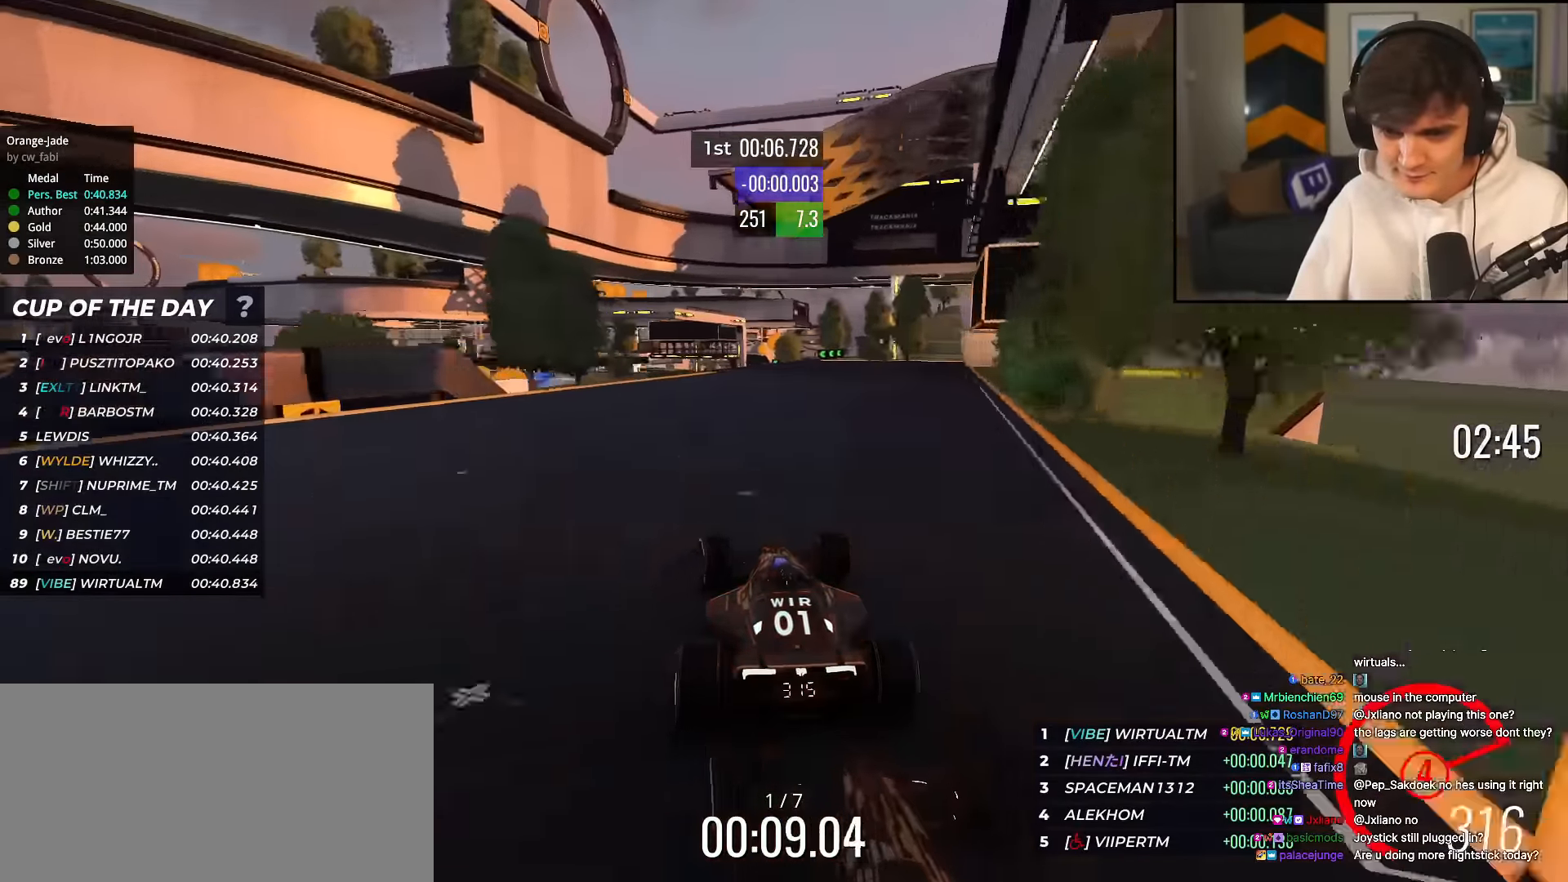
{"keys": ["left", "up"], "events": [[100, "right", "down"], [184, "right", "up"], [467, "left", "down"]]}
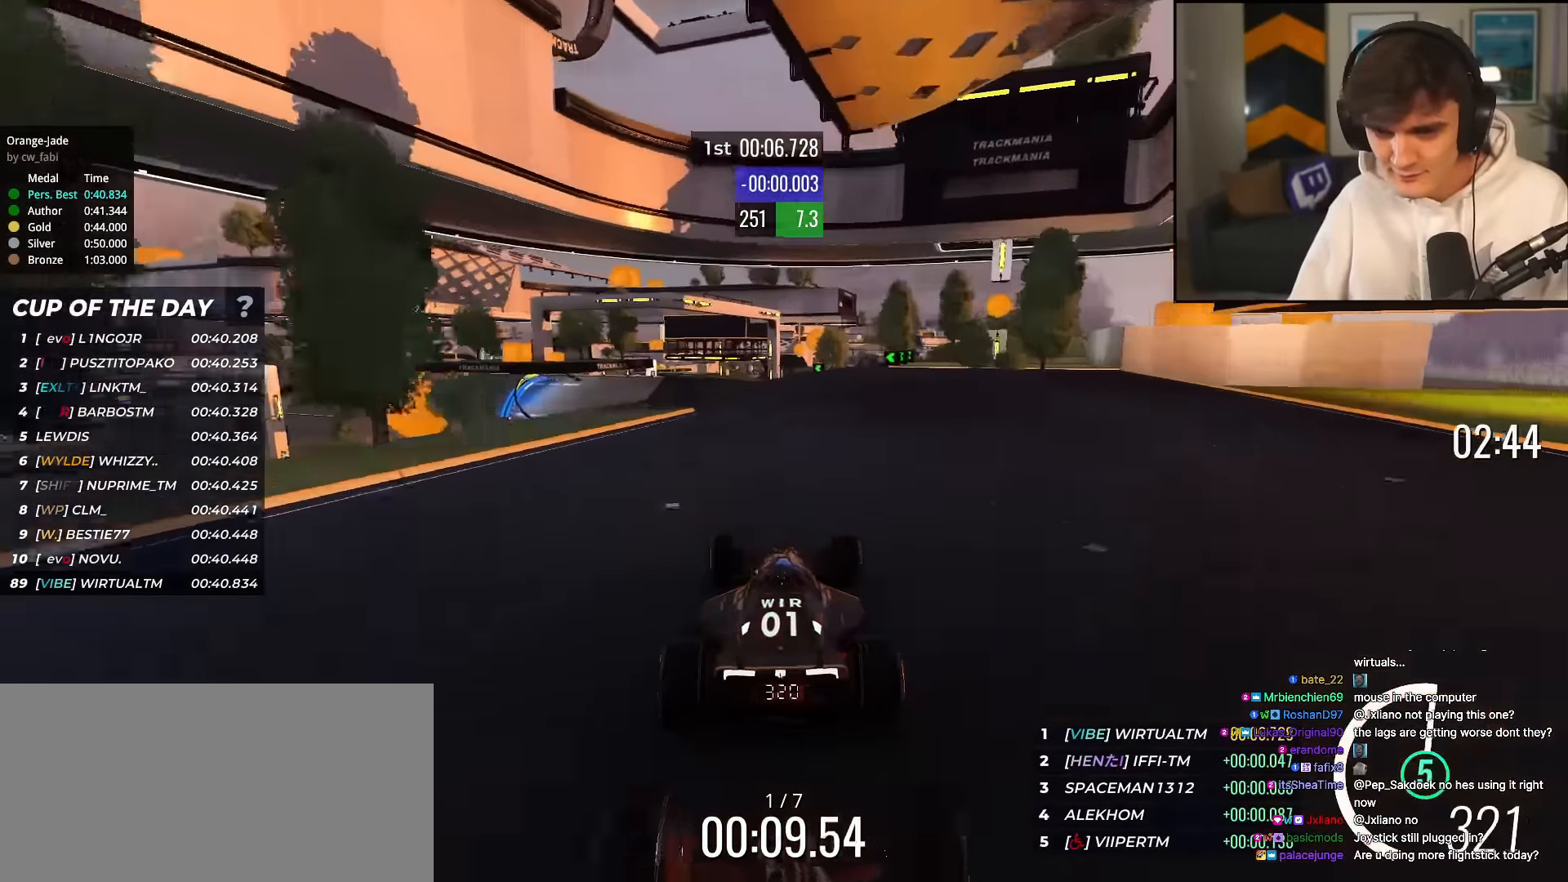
{"keys": ["left", "up"], "events": [[117, "left", "up"], [250, "right", "down"], [383, "right", "up"], [484, "left", "down"]]}
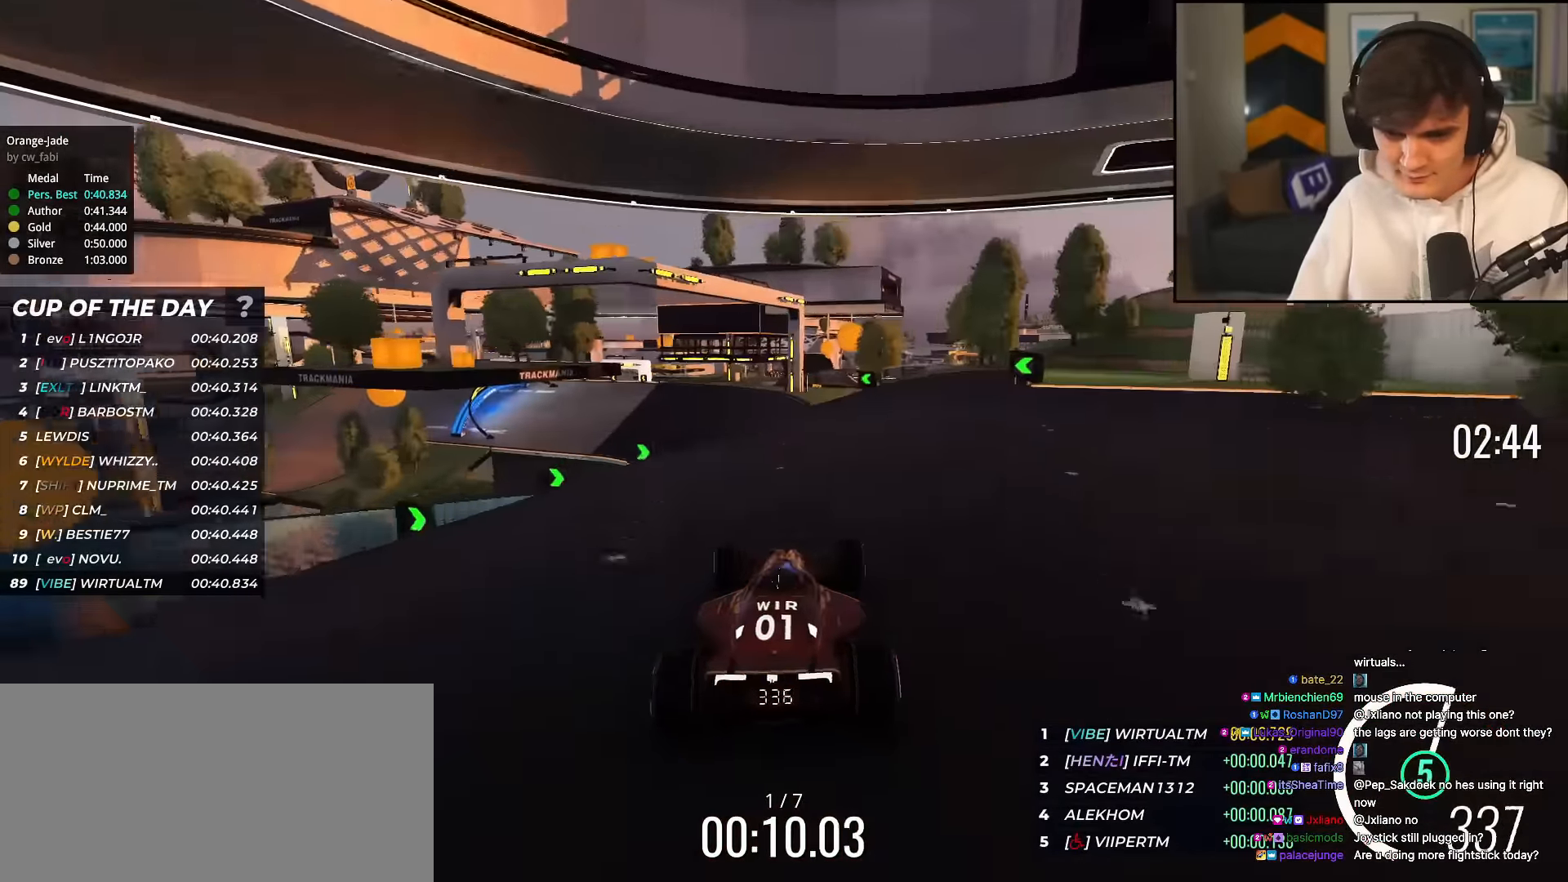
{"keys": ["left", "up"], "events": [[117, "left", "up"], [217, "left", "down"], [317, "left", "up"], [367, "left", "down"], [401, "left", "up"], [501, "left", "down"]]}
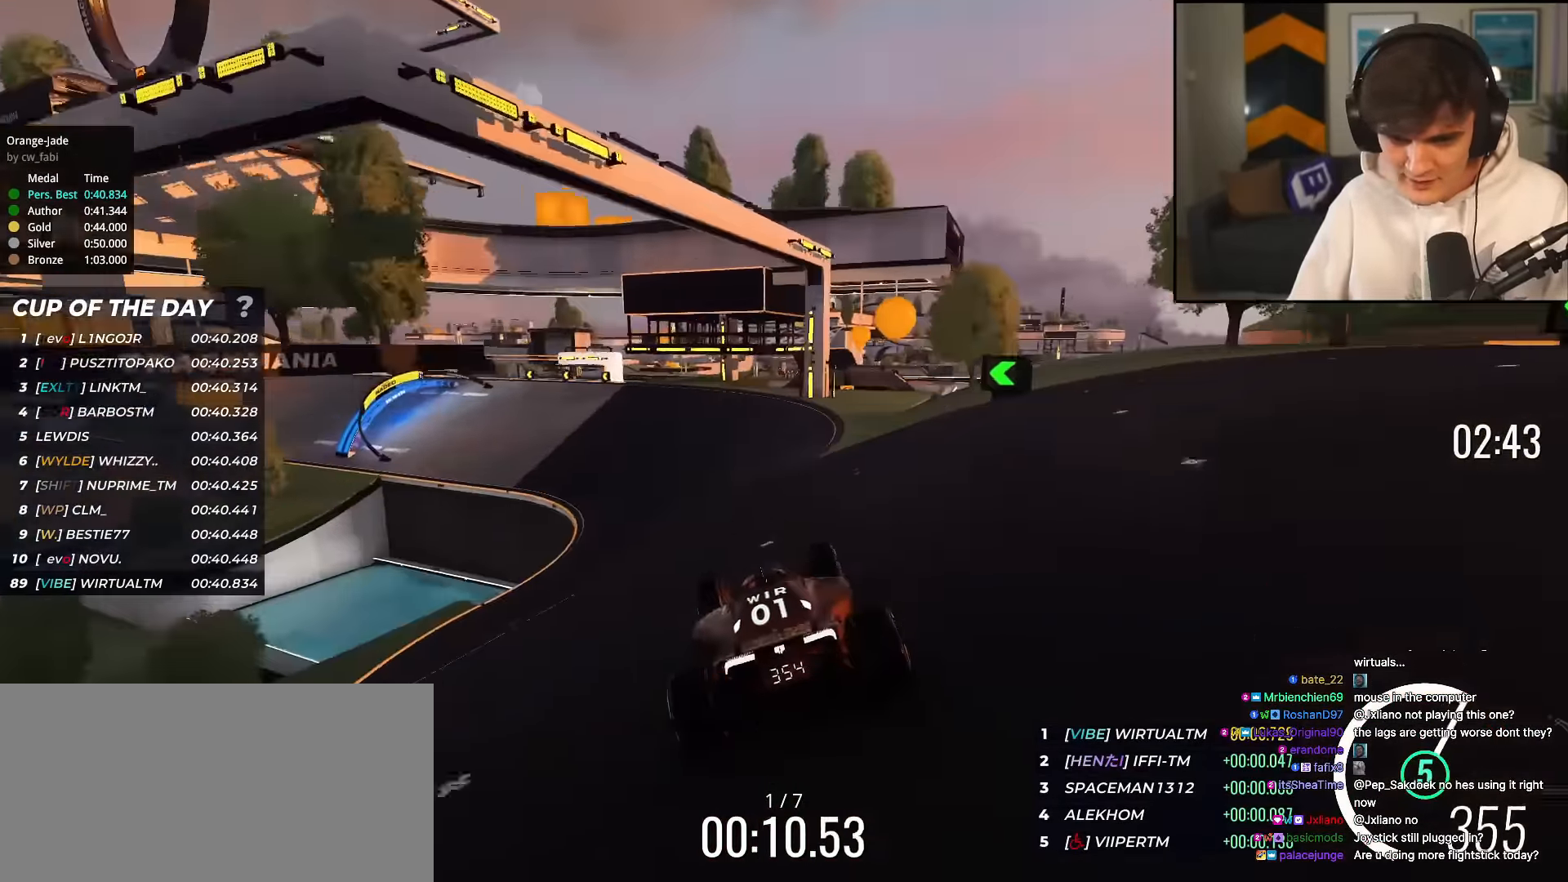
{"keys": ["left", "up"], "events": []}
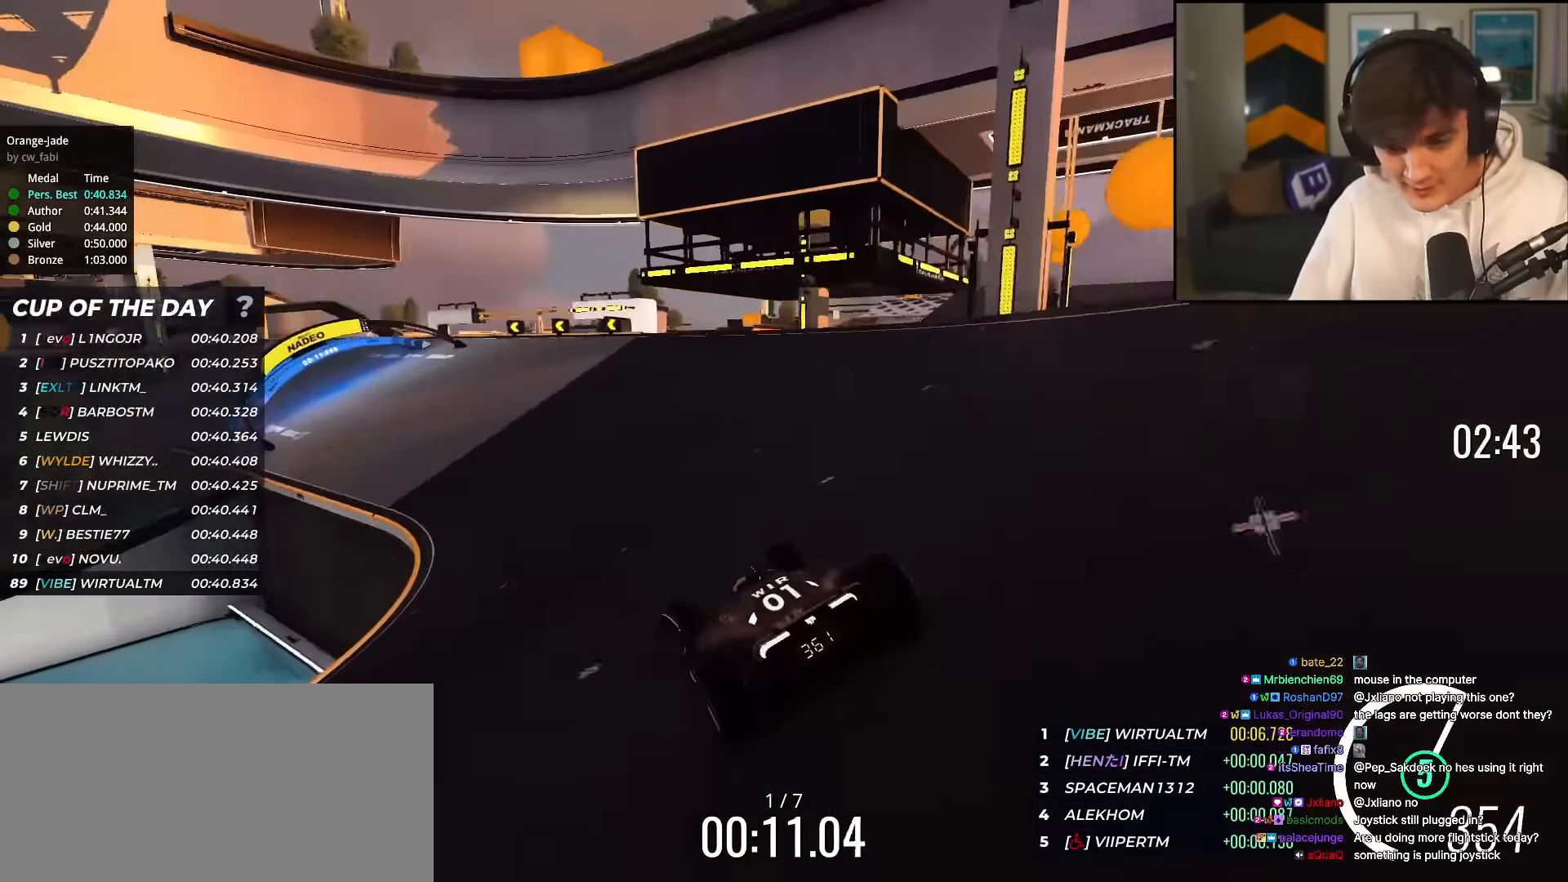
{"keys": ["up"], "events": [[150, "left", "up"], [301, "left", "down"], [401, "left", "up"]]}
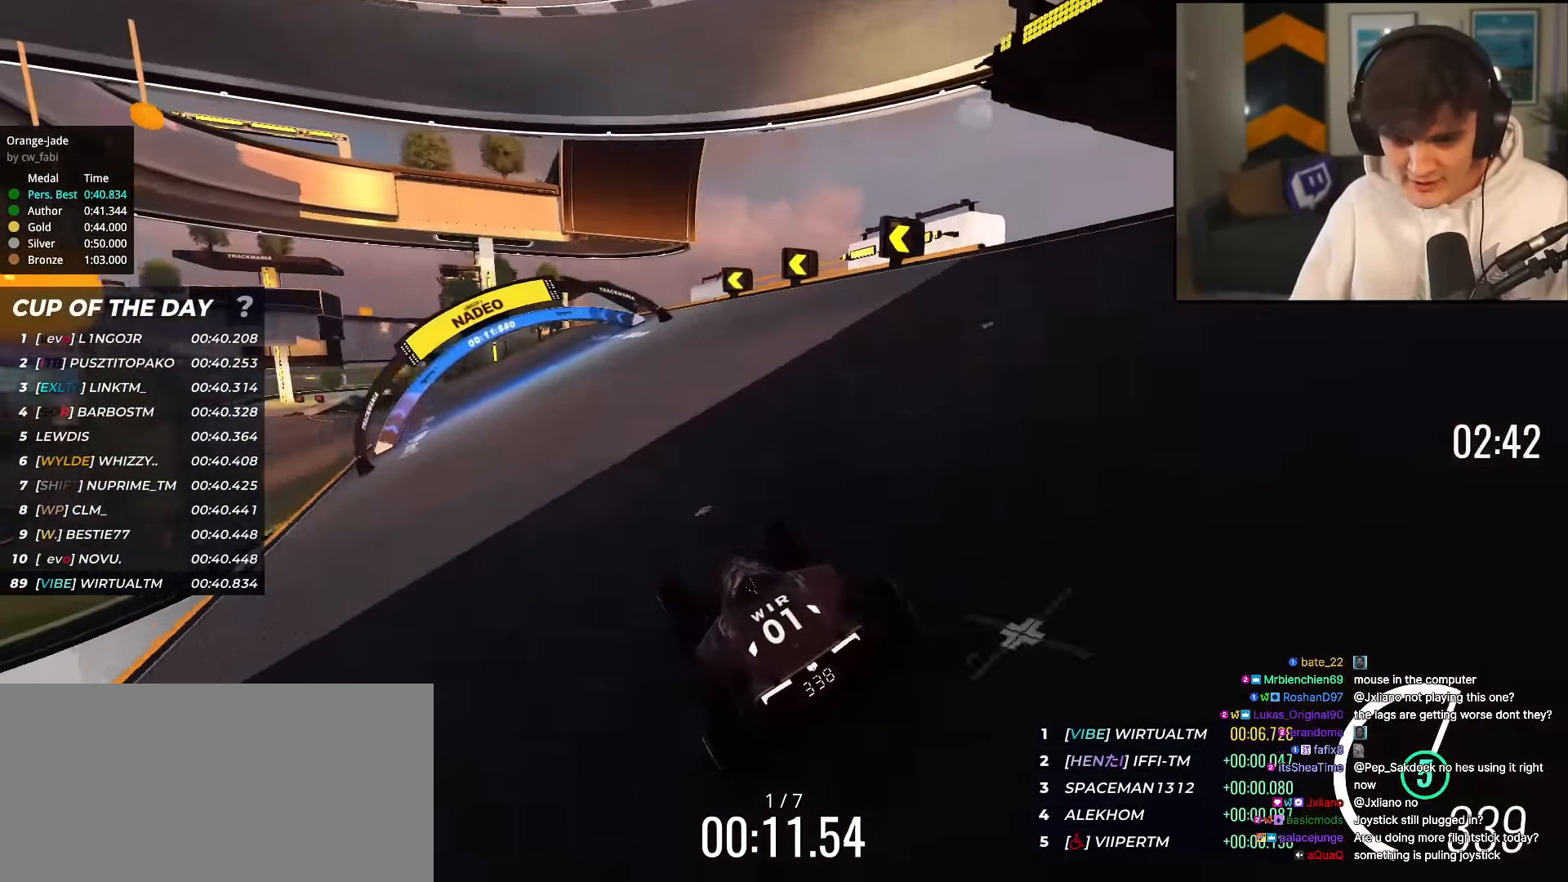
{"keys": ["left", "up"], "events": [[83, "left", "down"], [167, "left", "up"], [267, "left", "down"]]}
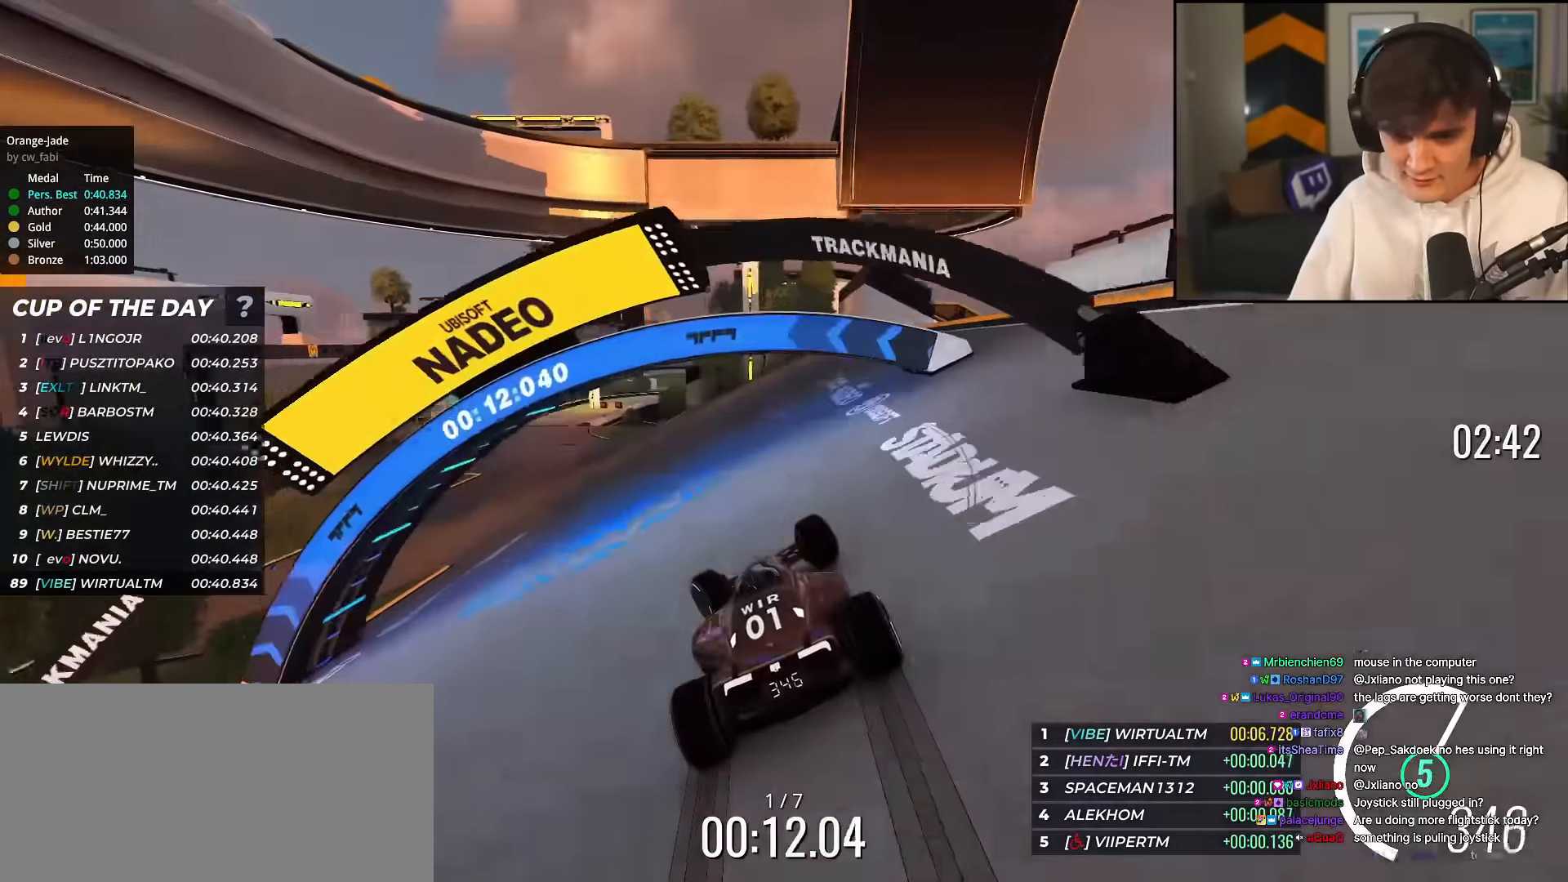
{"keys": ["left", "up"], "events": []}
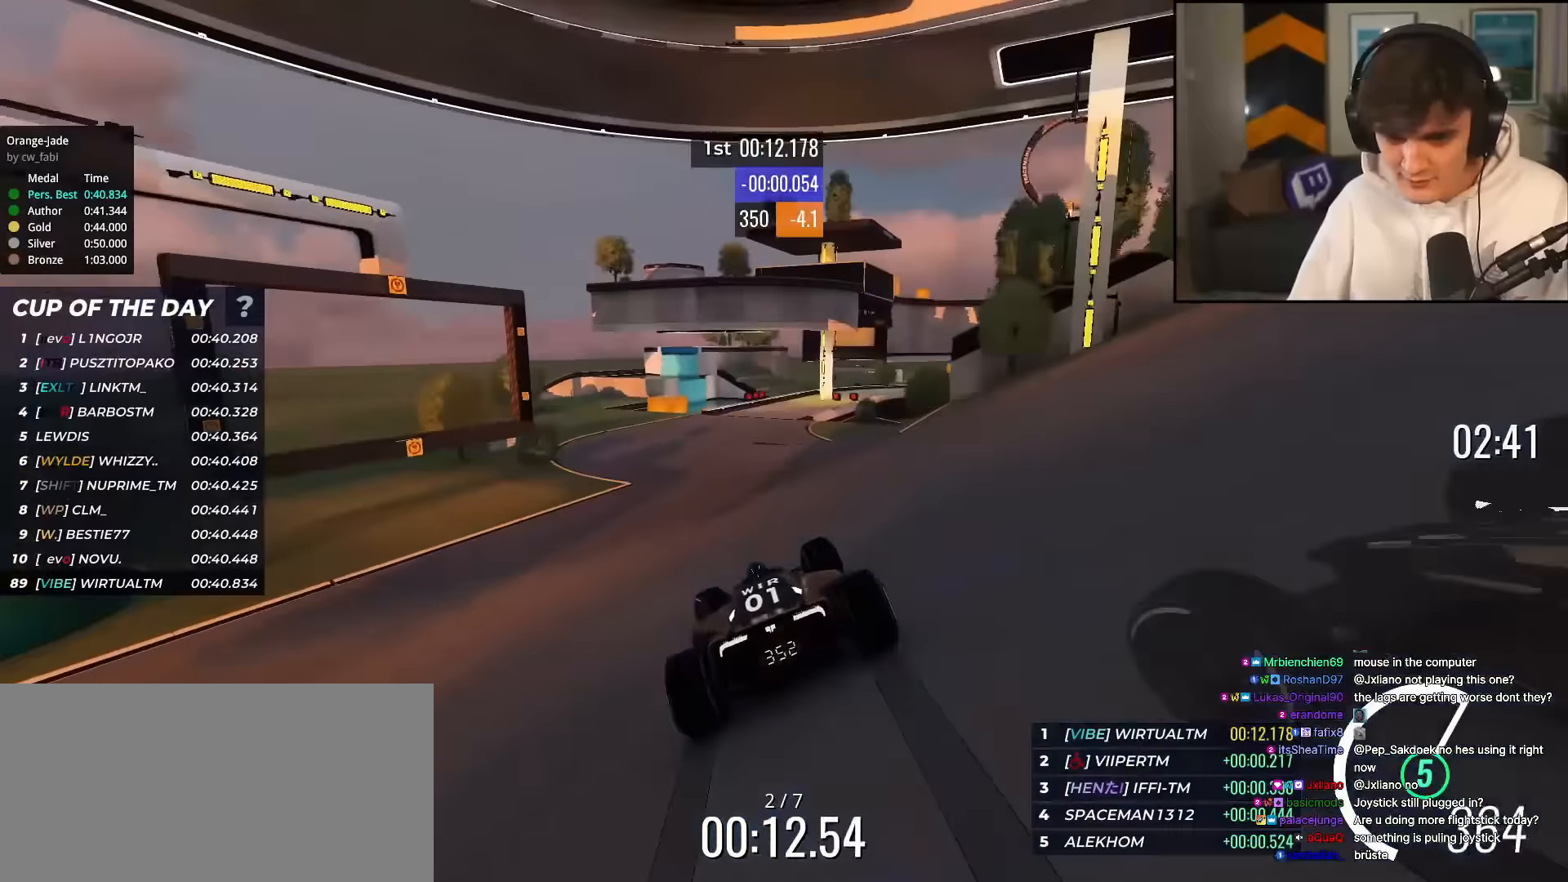
{"keys": ["right", "up"], "events": [[67, "left", "up"], [251, "right", "down"]]}
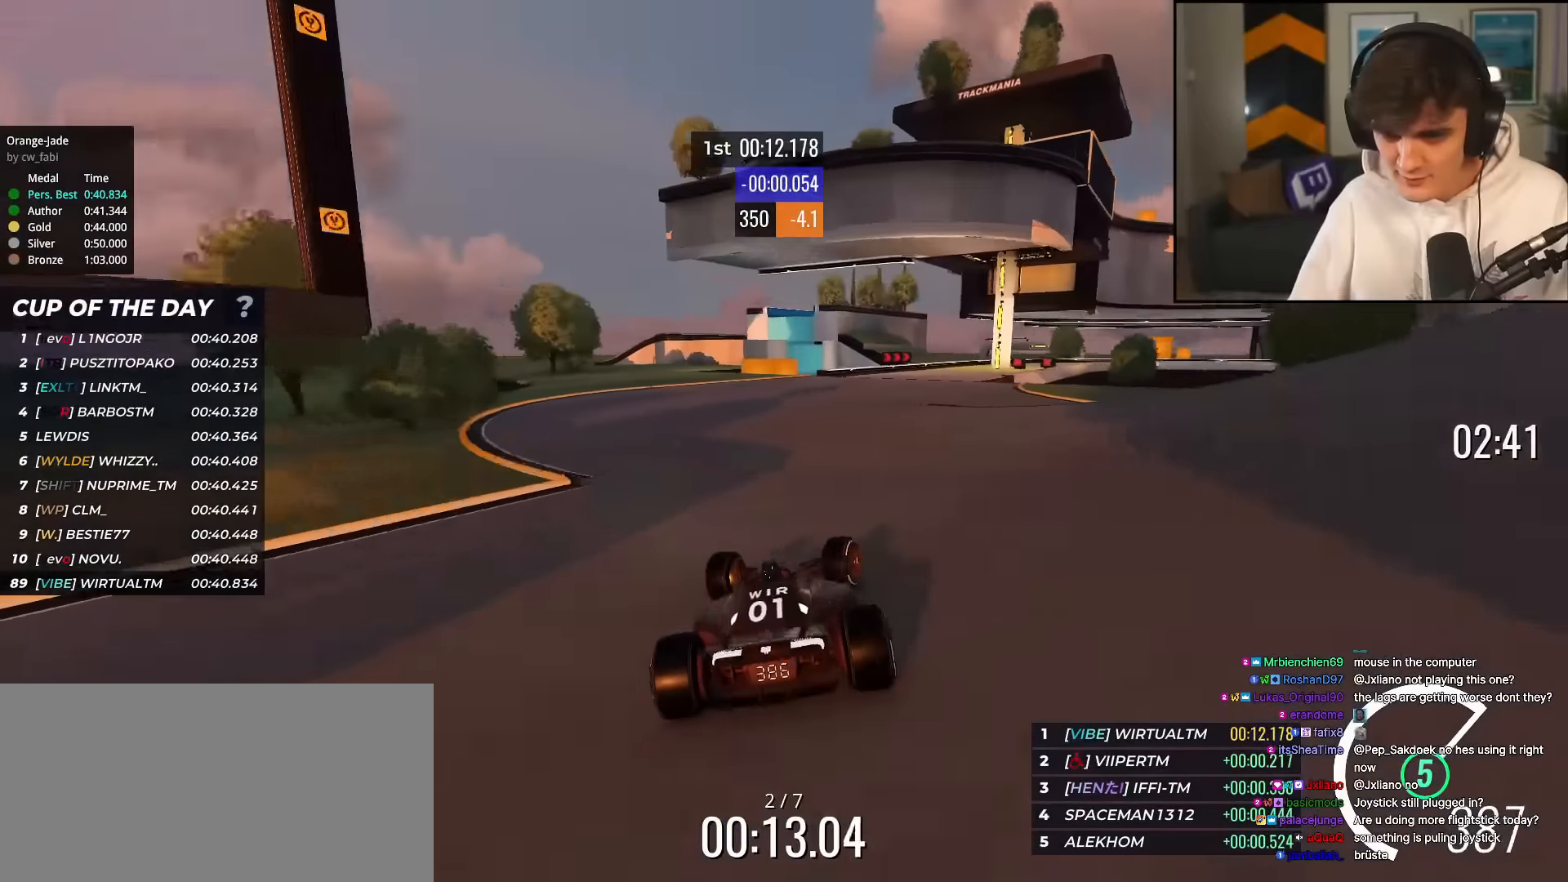
{"keys": ["brake", "right", "up"], "events": [[167, "brake", "down"]]}
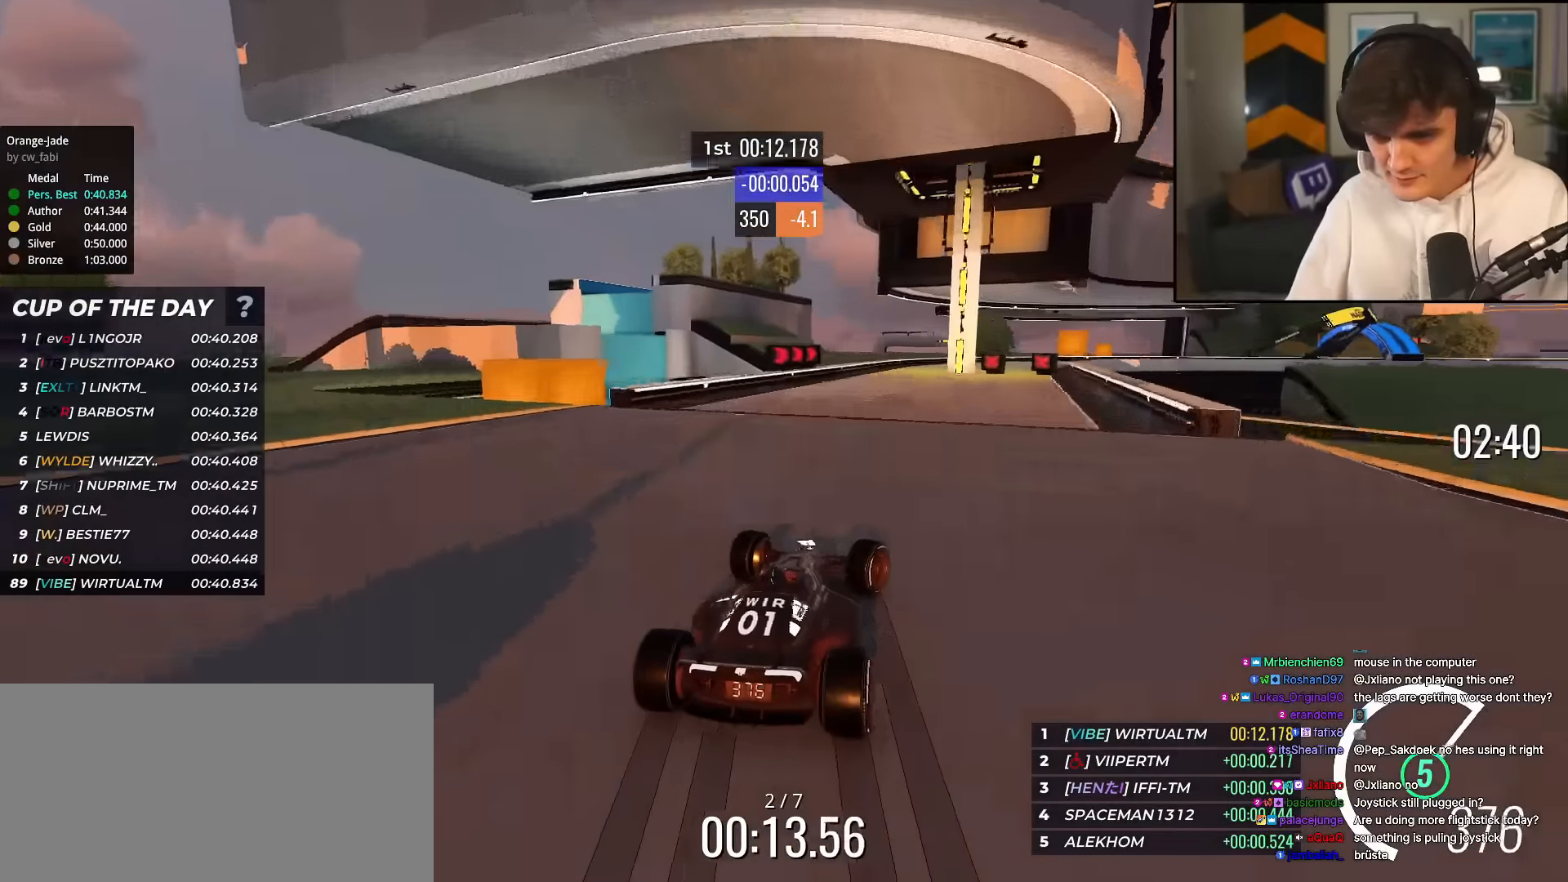
{"keys": ["right", "up"], "events": [[217, "brake", "up"], [351, "brake", "down"], [451, "brake", "up"]]}
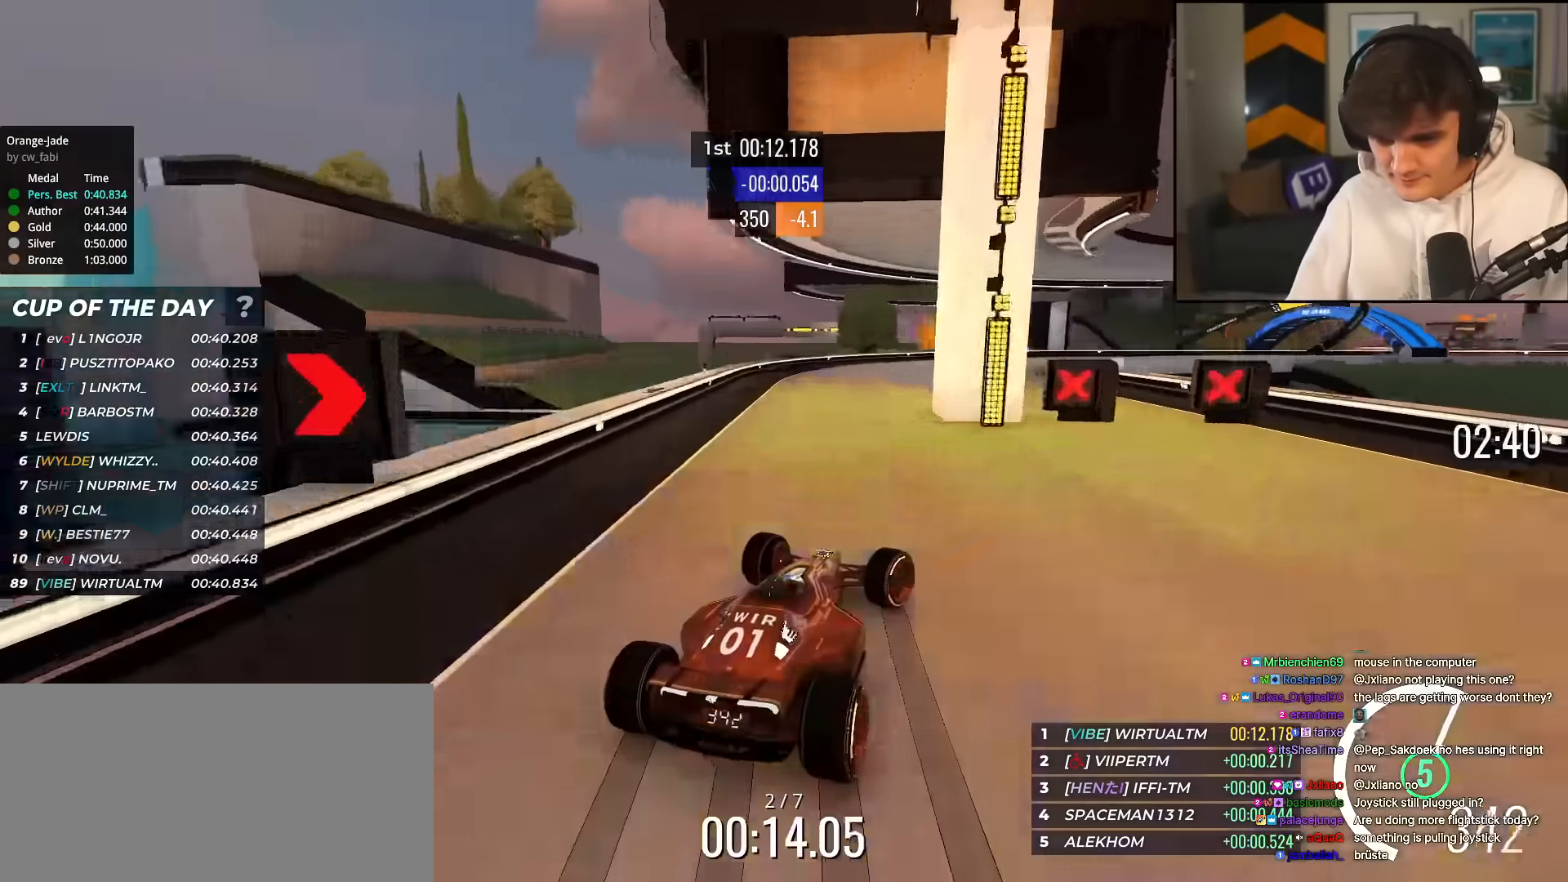
{"keys": ["right", "up"], "events": []}